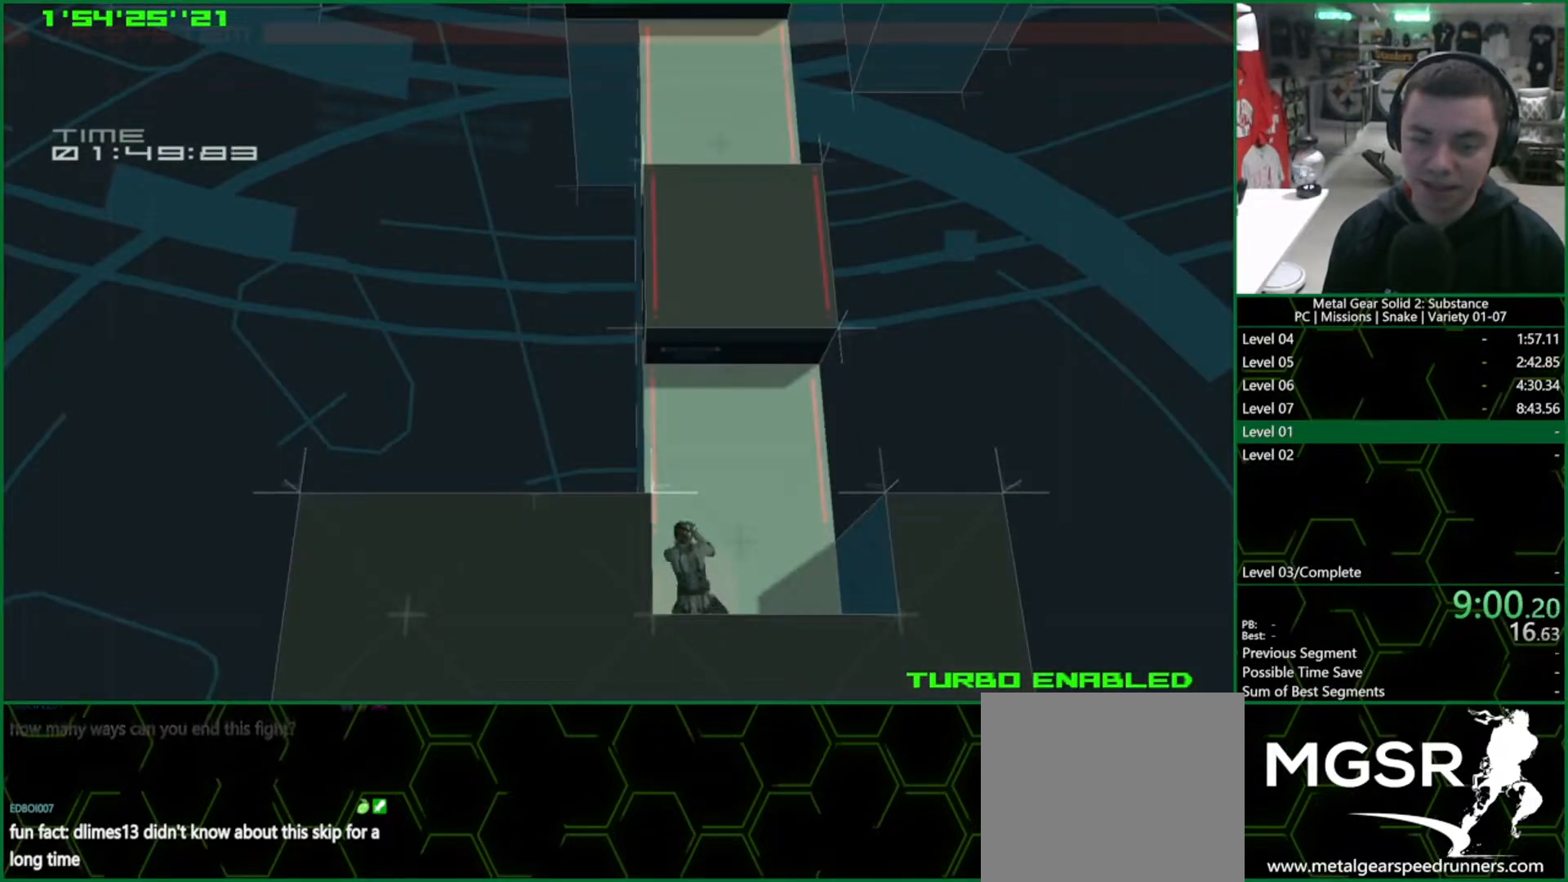
Gameplay with a controller (PlayStation layout); each line is a JSON object with the inputs held at the frame after it. "events" lists button and stick changes between this image and that frame as [ms after this image, input, new state], when the widget could be followed in between. Not read: HOME L3 R3 right_stick.
{"buttons": ["CROSS"], "left_stick": "up", "events": []}
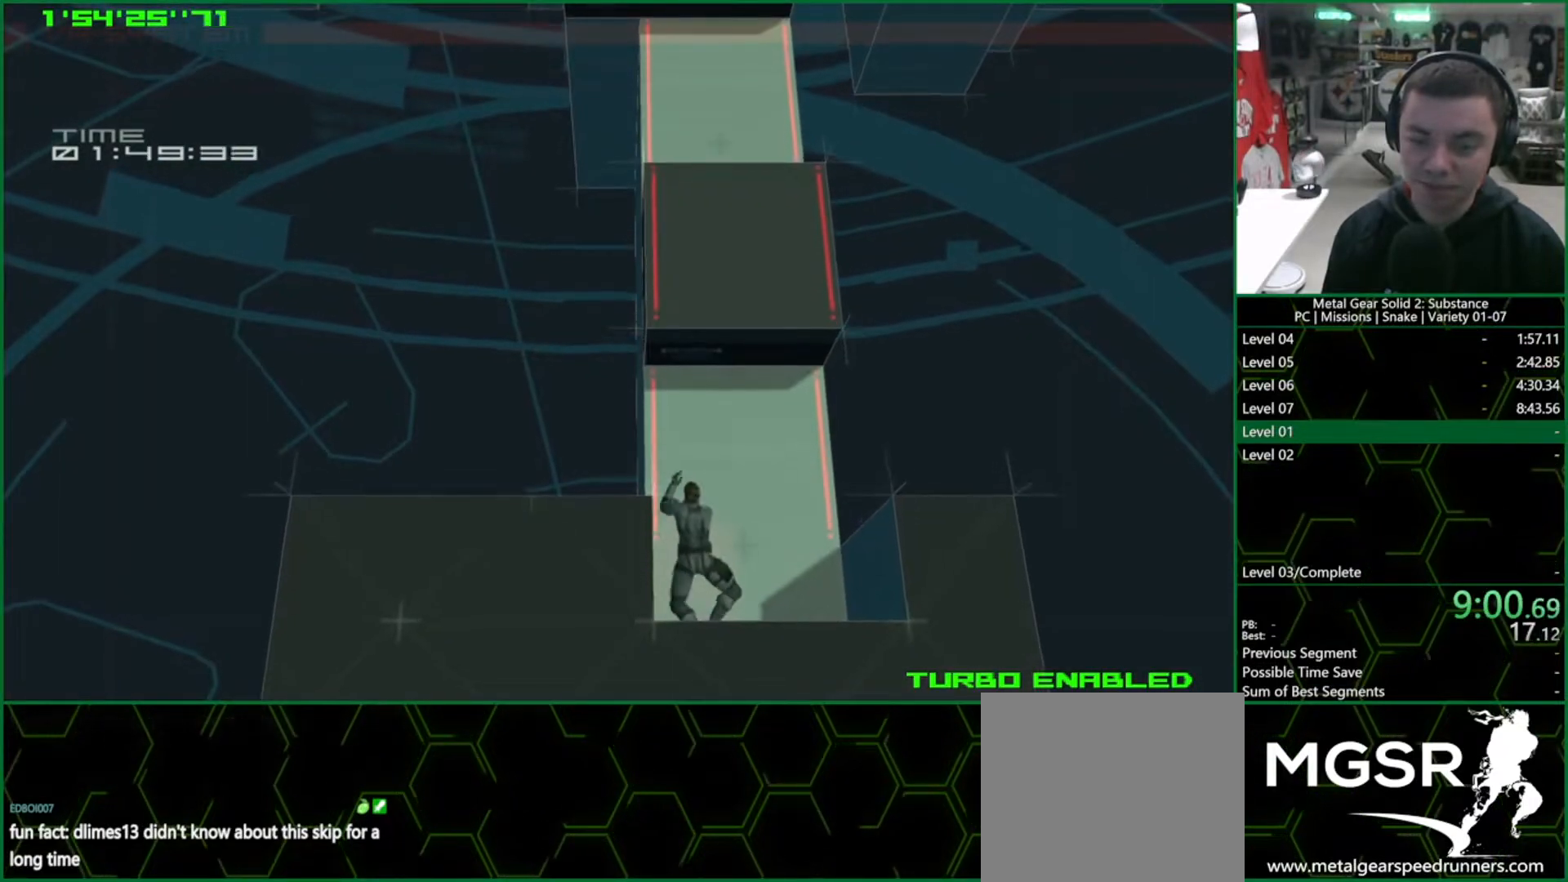
{"buttons": ["TRIANGLE"], "left_stick": "center", "events": [[383, "CROSS", "up"], [417, "left_stick", "center"], [467, "TRIANGLE", "down"]]}
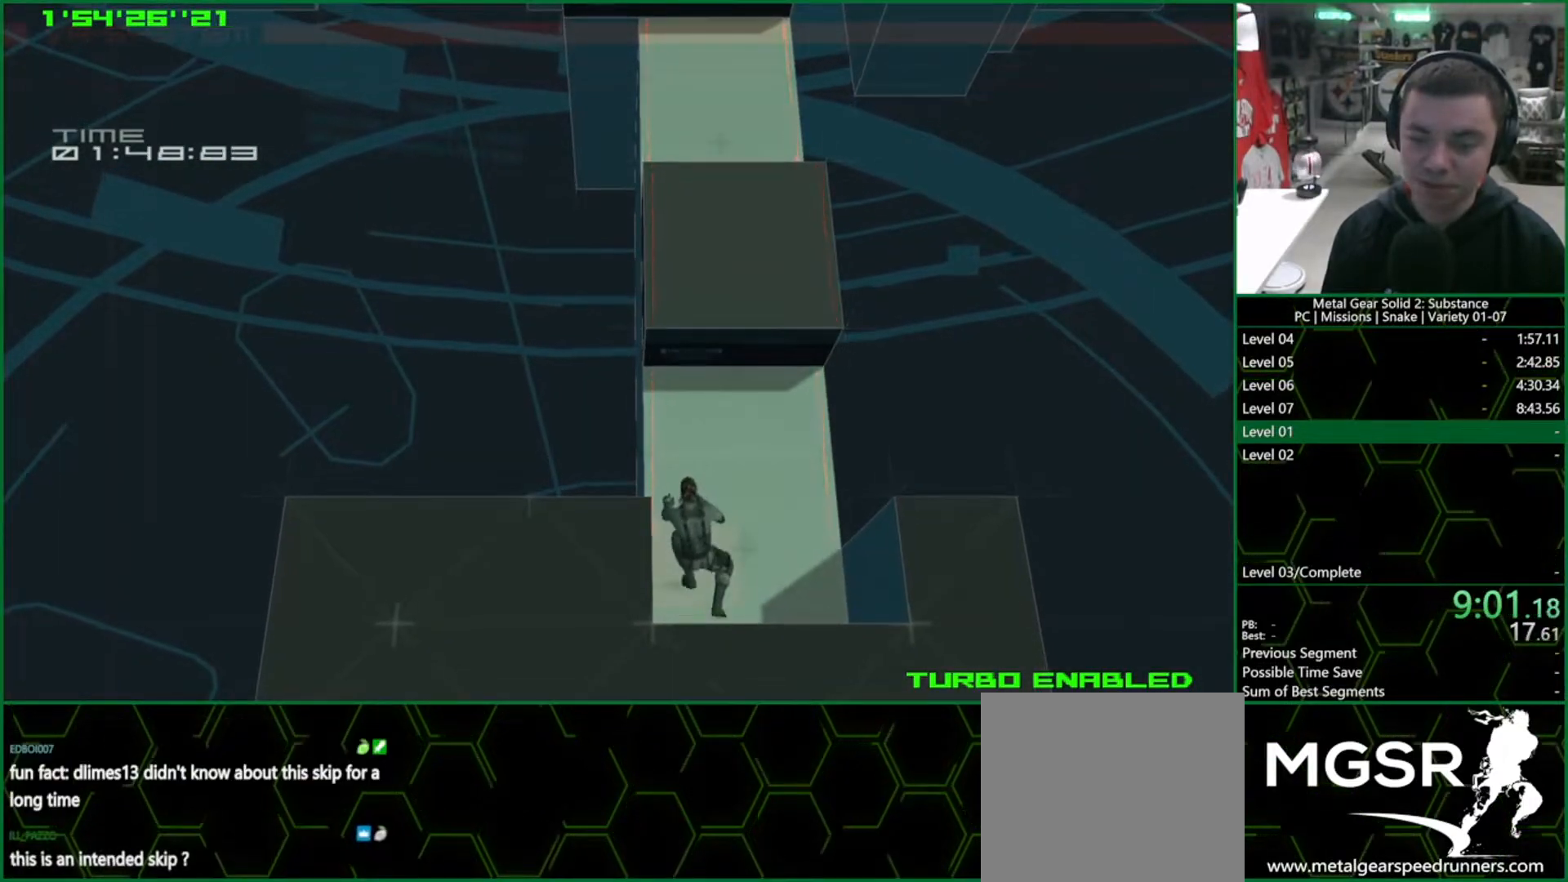
{"buttons": ["TRIANGLE", "DPAD_UP"], "left_stick": "center", "events": [[17, "DPAD_UP", "down"]]}
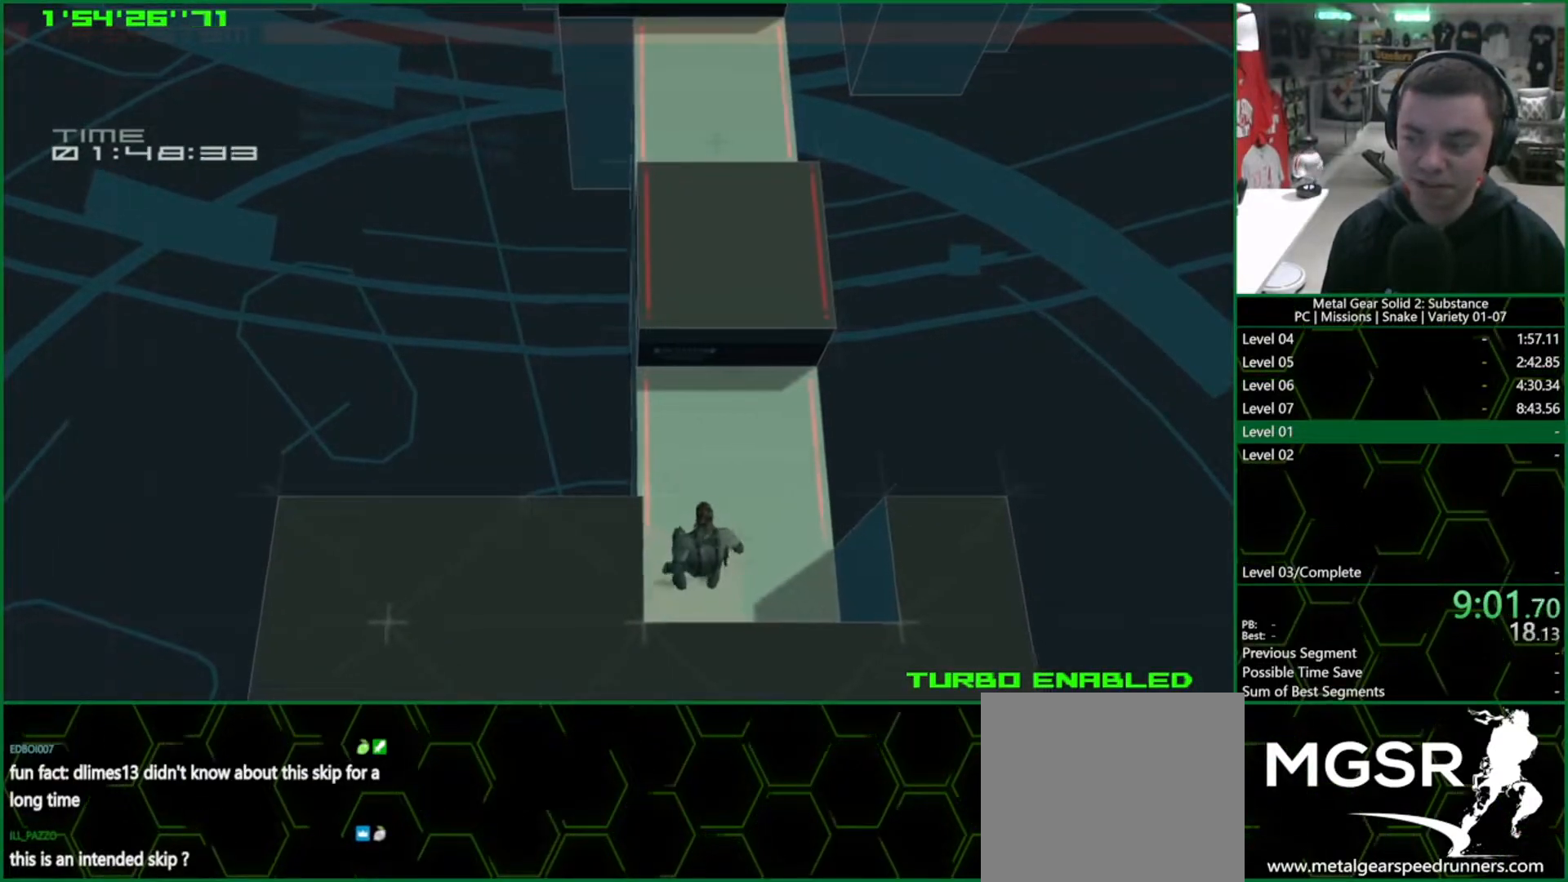
{"buttons": ["TRIANGLE", "DPAD_UP"], "left_stick": "center", "events": []}
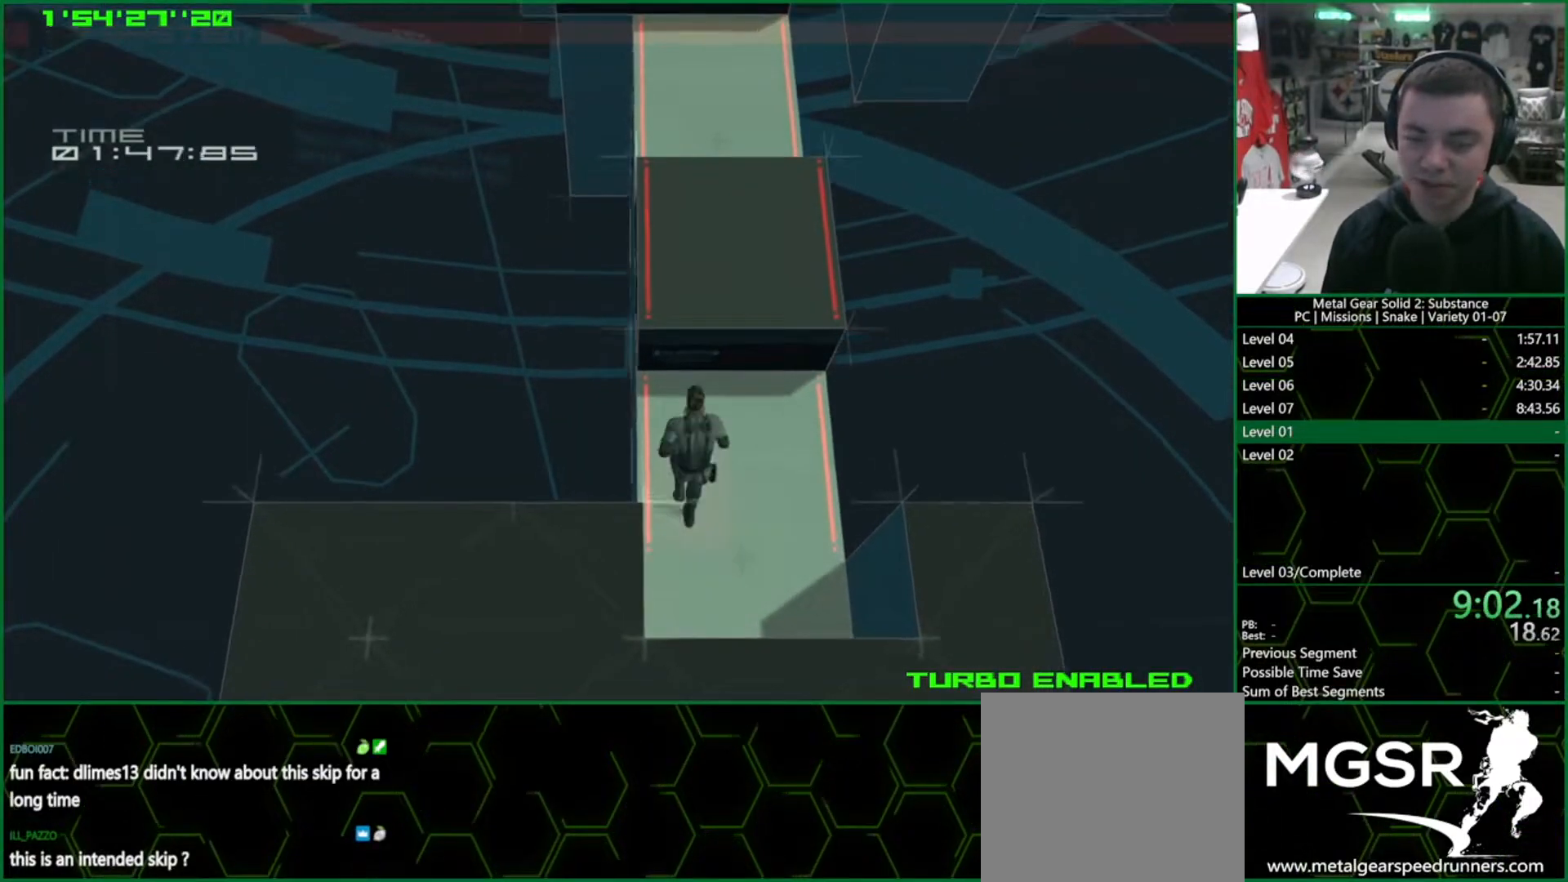
{"buttons": ["SQUARE", "DPAD_UP"], "left_stick": "center", "events": [[300, "TRIANGLE", "up"], [383, "SQUARE", "down"]]}
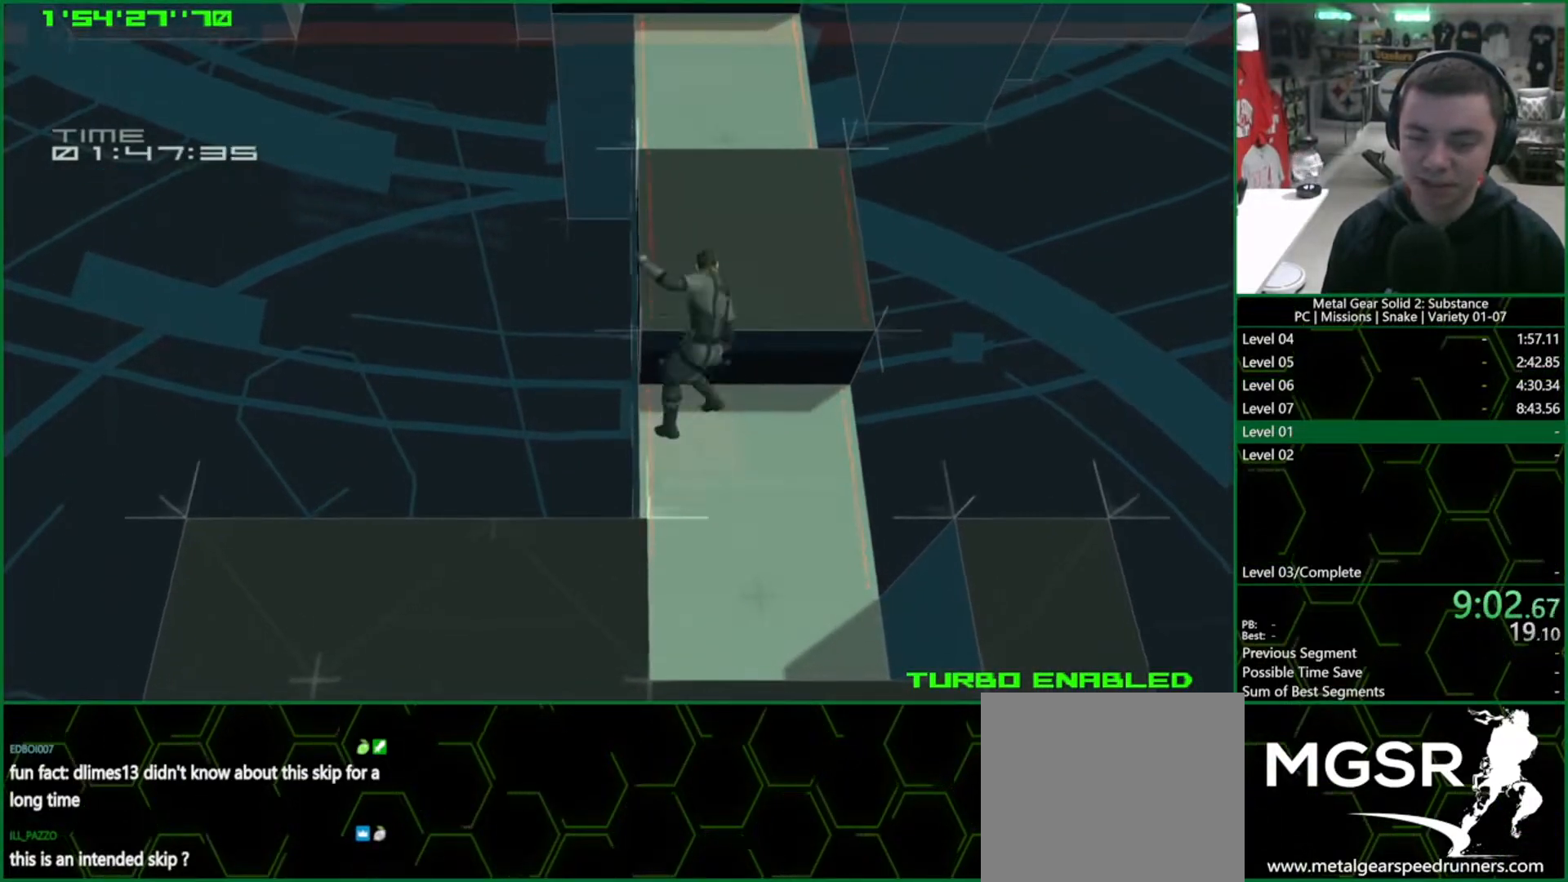
{"buttons": ["SQUARE", "DPAD_UP"], "left_stick": "center", "events": []}
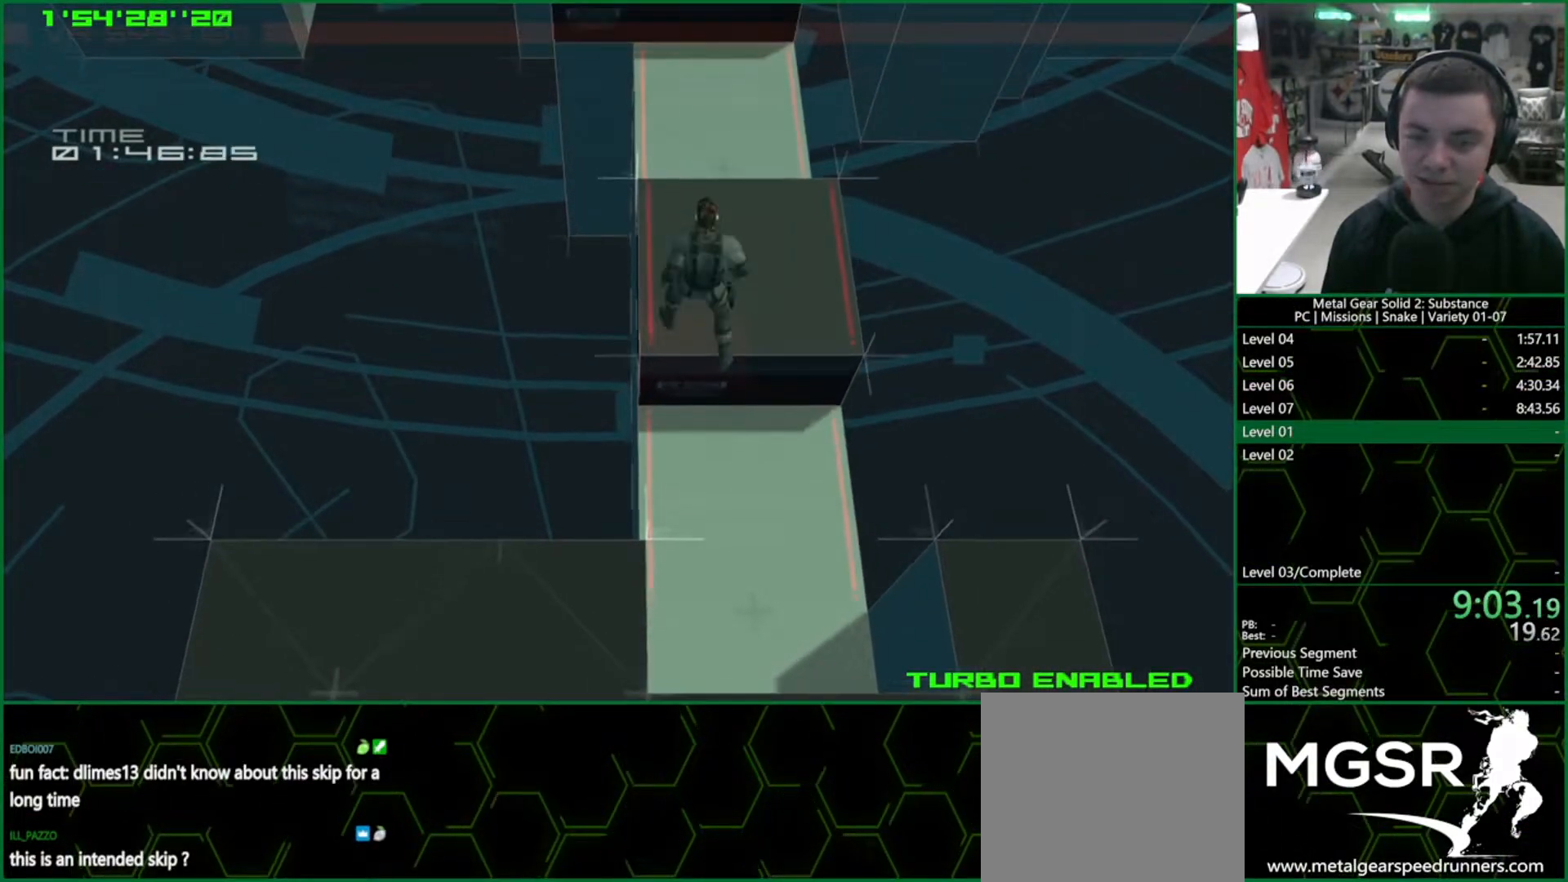
{"buttons": ["SQUARE", "DPAD_UP"], "left_stick": "center", "events": []}
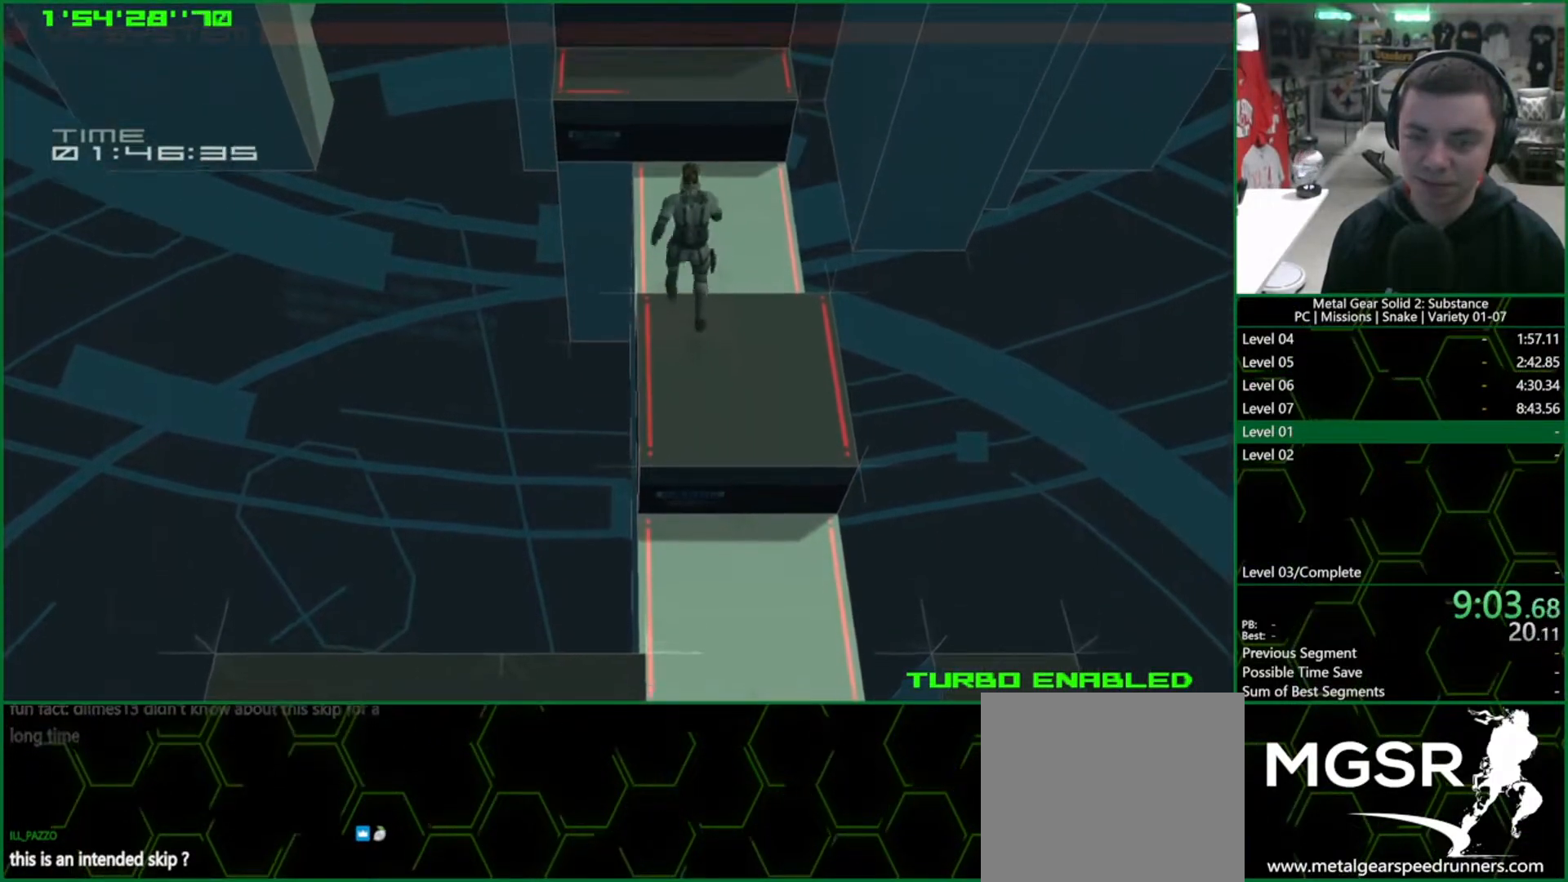
{"buttons": ["TRIANGLE", "DPAD_UP"], "left_stick": "center", "events": [[233, "SQUARE", "up"], [317, "TRIANGLE", "down"]]}
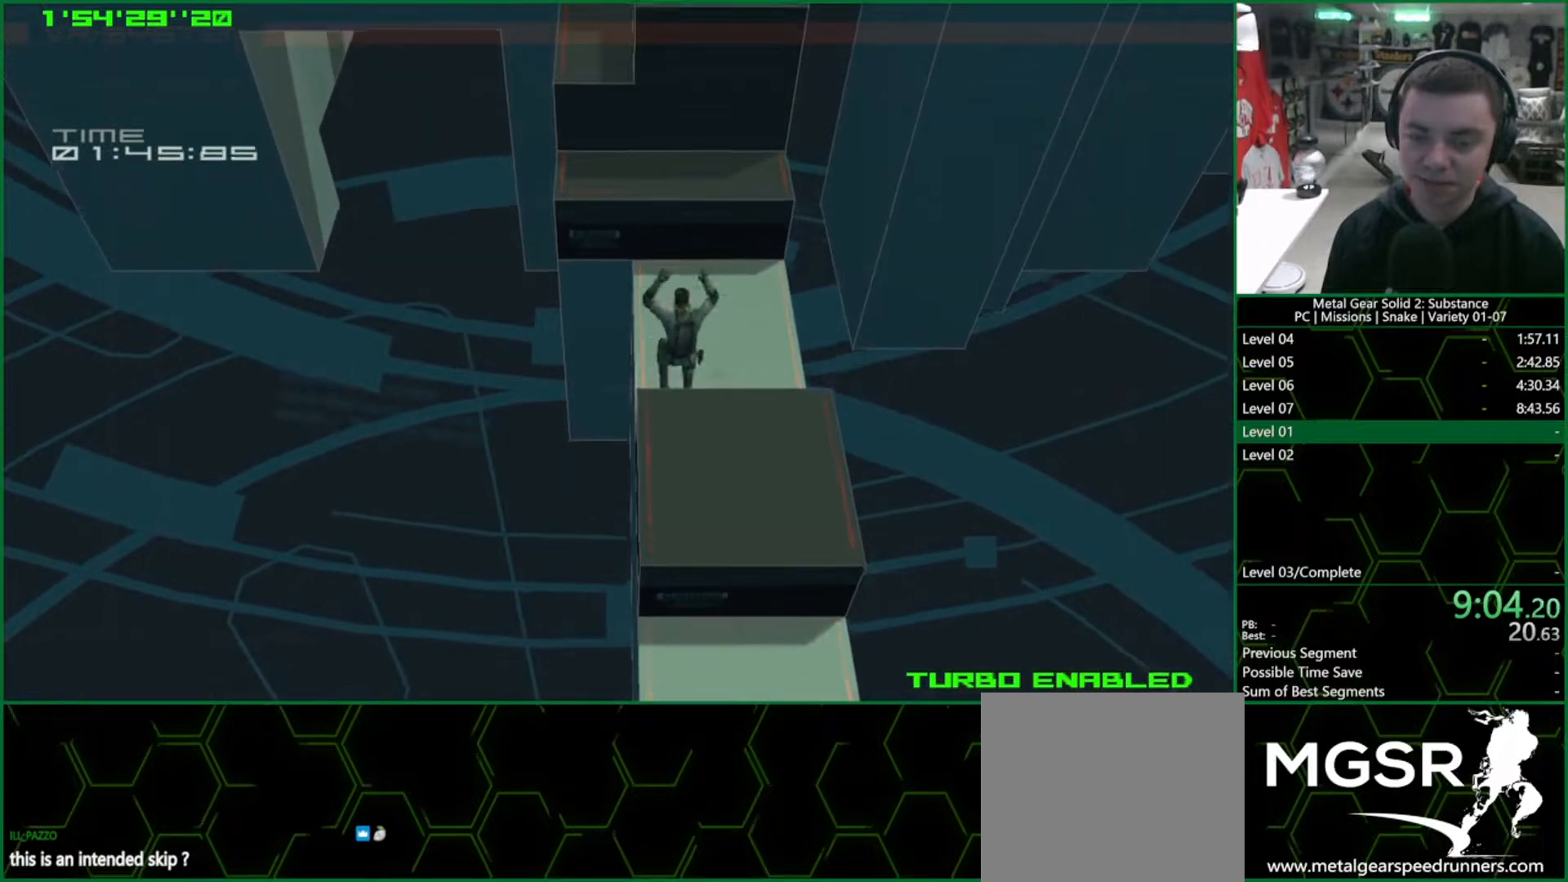
{"buttons": ["TRIANGLE", "DPAD_UP"], "left_stick": "center", "events": []}
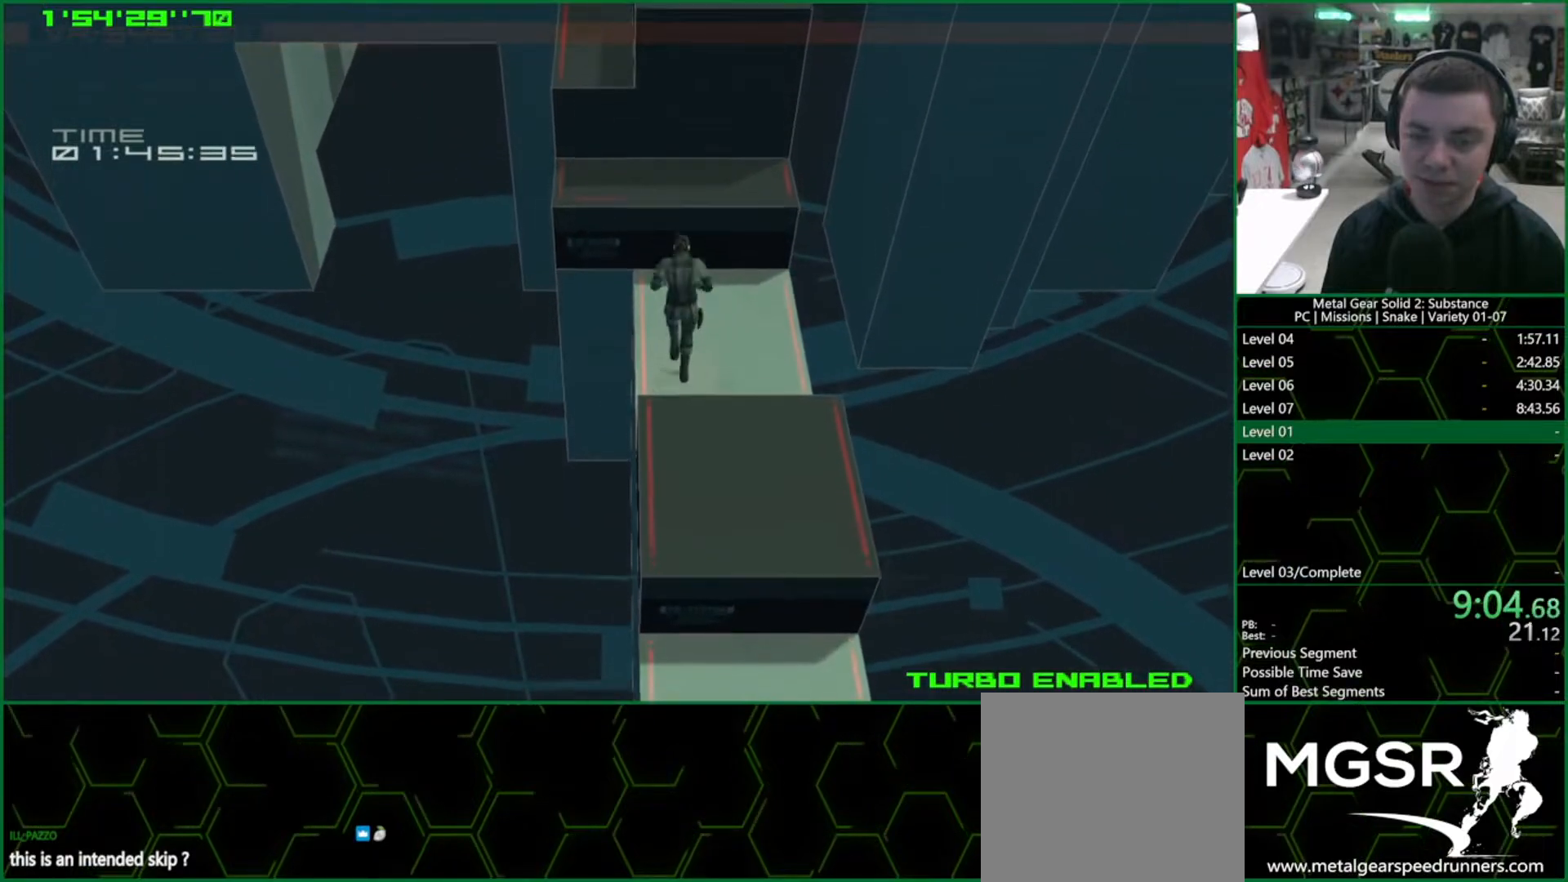
{"buttons": [], "left_stick": "center", "events": [[467, "TRIANGLE", "up"], [500, "DPAD_UP", "up"]]}
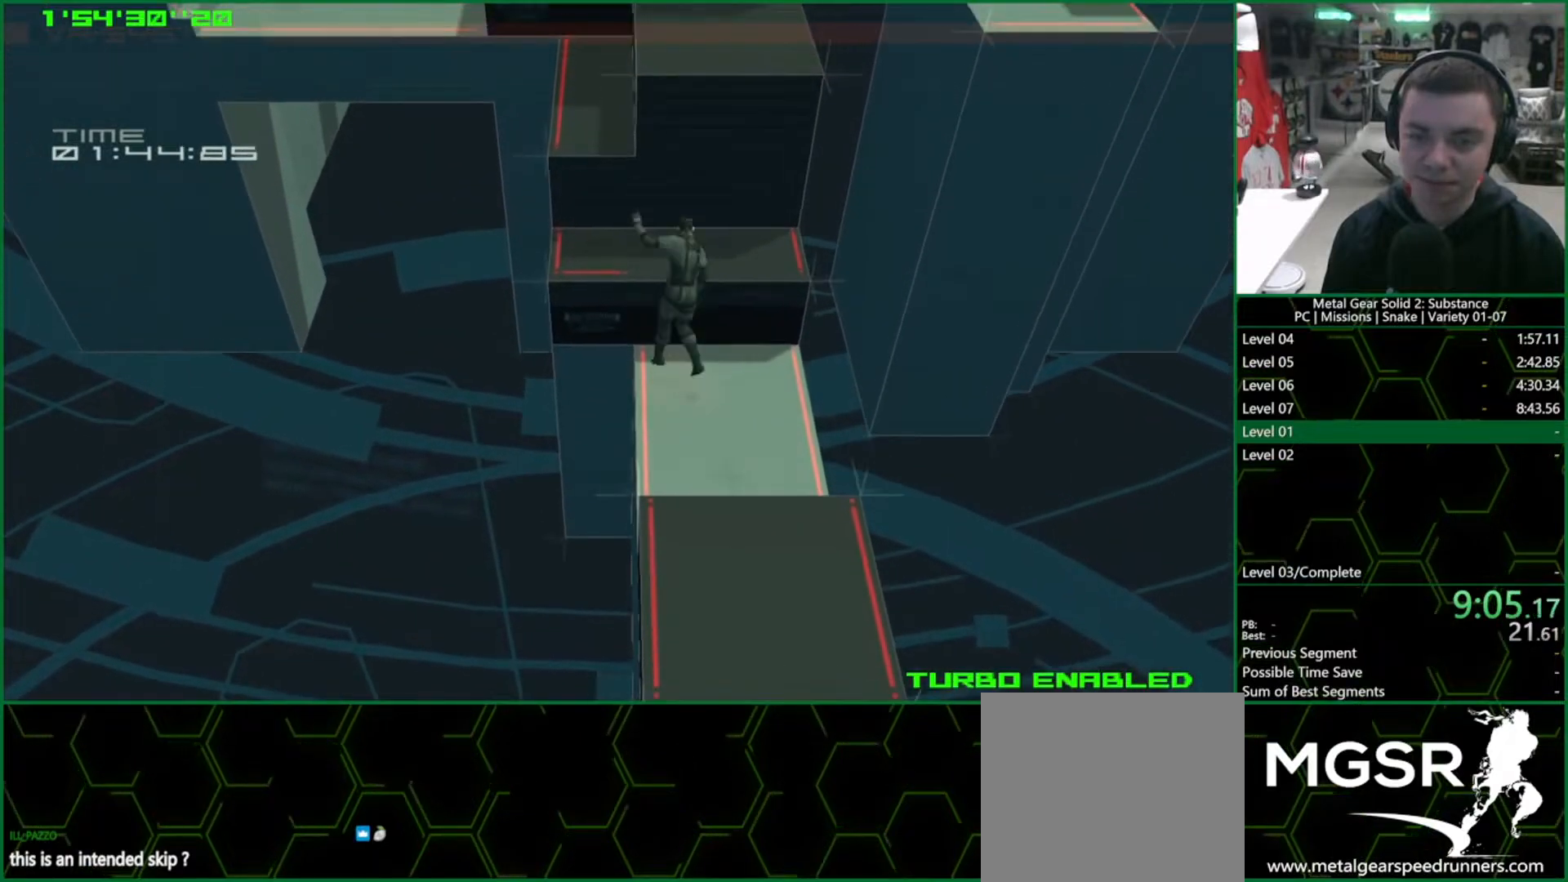
{"buttons": ["DPAD_LEFT"], "left_stick": "center", "events": [[150, "DPAD_LEFT", "down"]]}
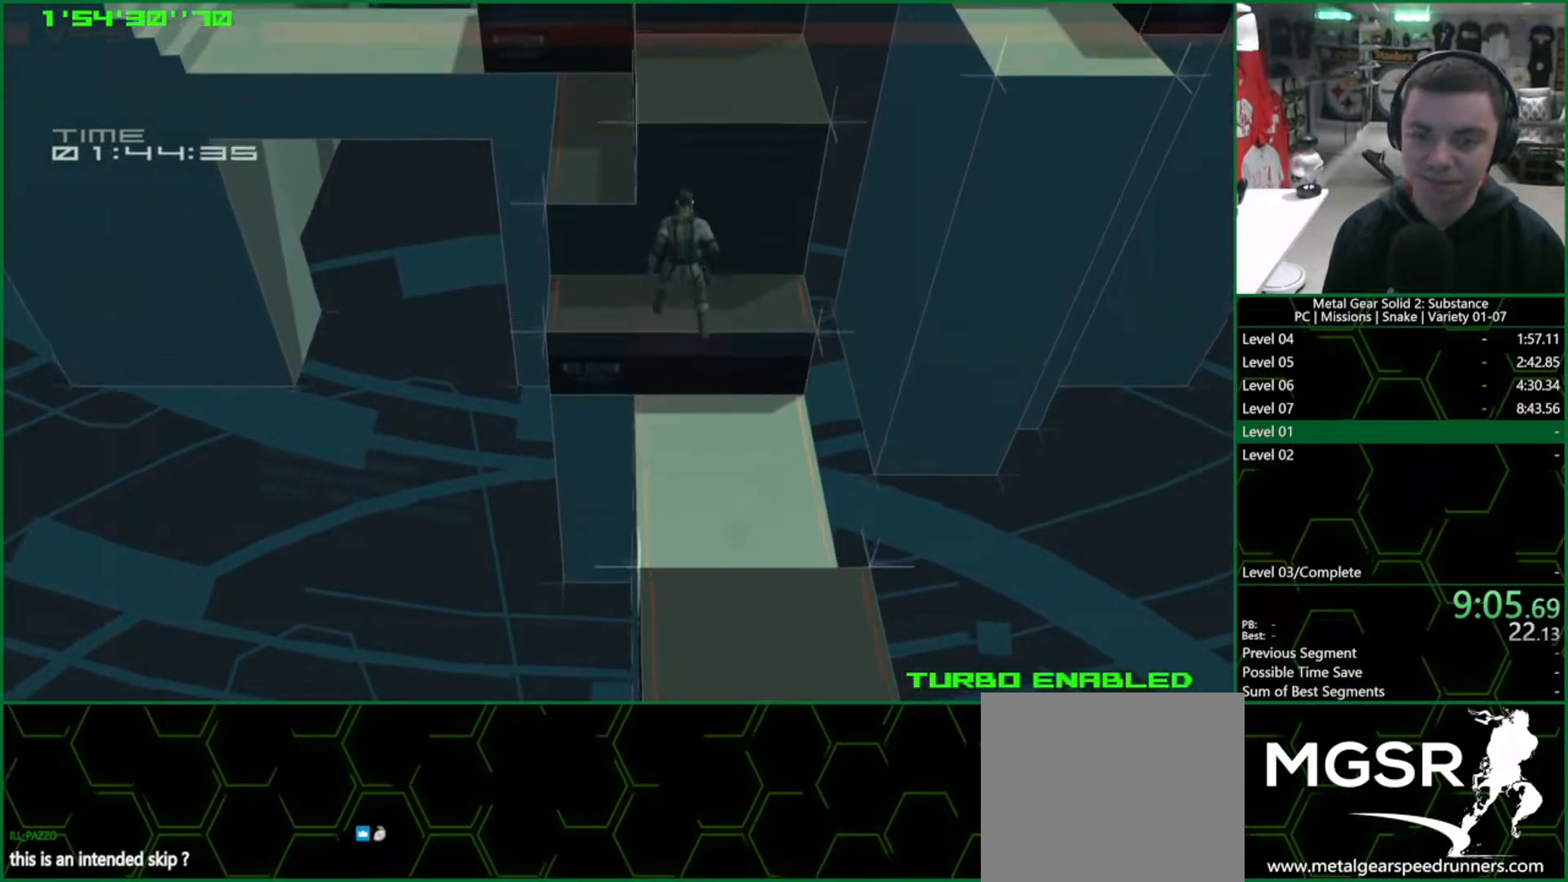
{"buttons": [], "left_stick": "center", "events": [[317, "DPAD_LEFT", "up"], [317, "DPAD_UP", "down"], [333, "DPAD_UP", "up"], [400, "DPAD_UP", "down"], [483, "DPAD_UP", "up"]]}
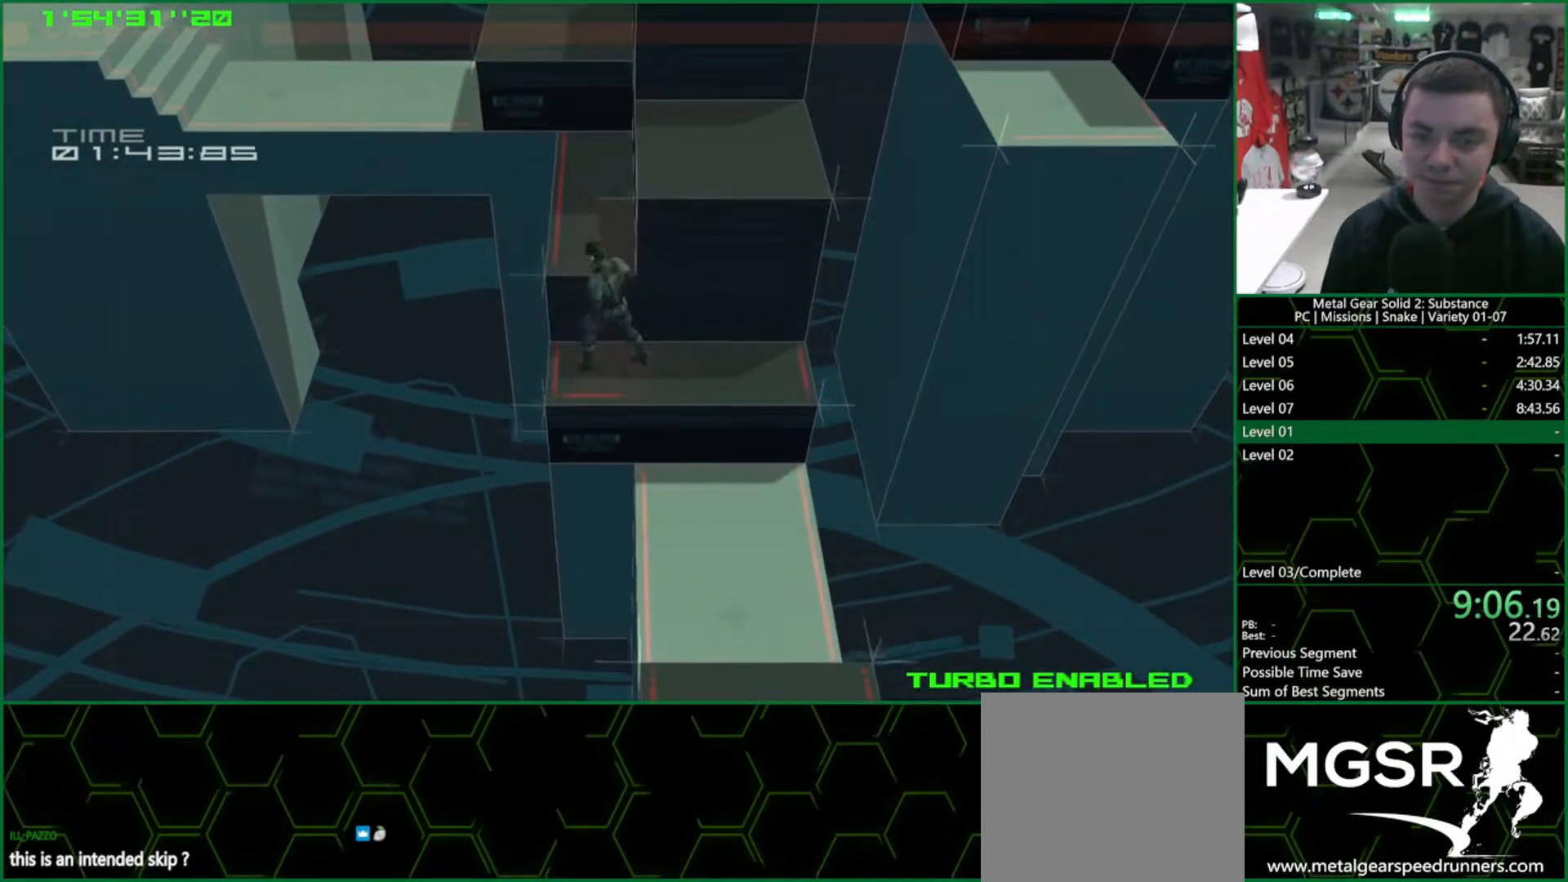
{"buttons": [], "left_stick": "up", "events": [[17, "TRIANGLE", "down"], [100, "TRIANGLE", "up"], [150, "TRIANGLE", "down"], [467, "left_stick", "up"], [483, "TRIANGLE", "up"]]}
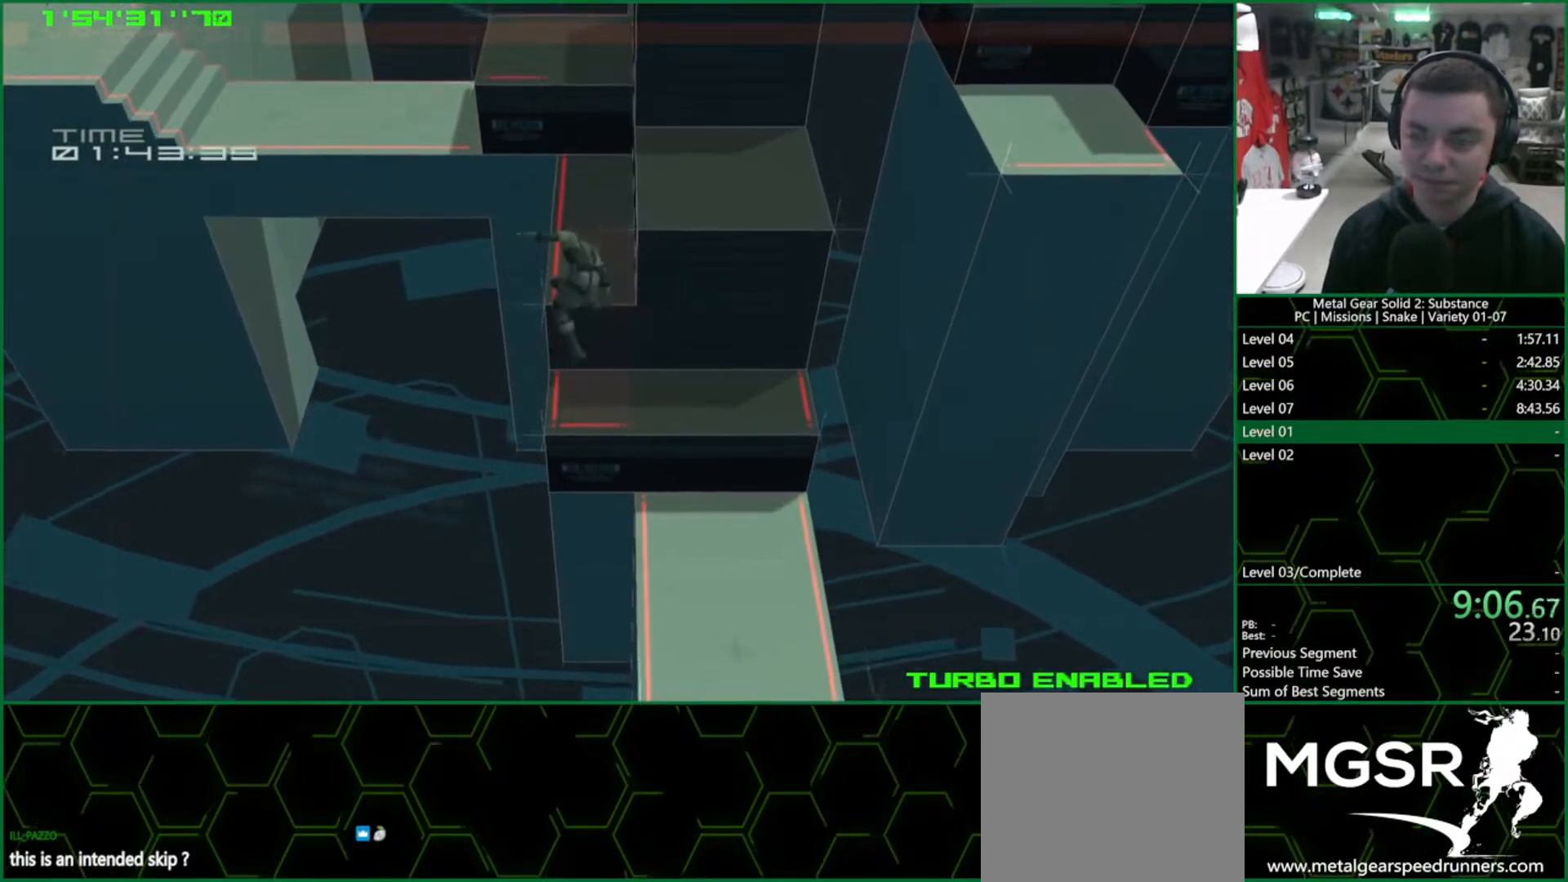
{"buttons": ["TRIANGLE"], "left_stick": "up", "events": [[383, "TRIANGLE", "down"]]}
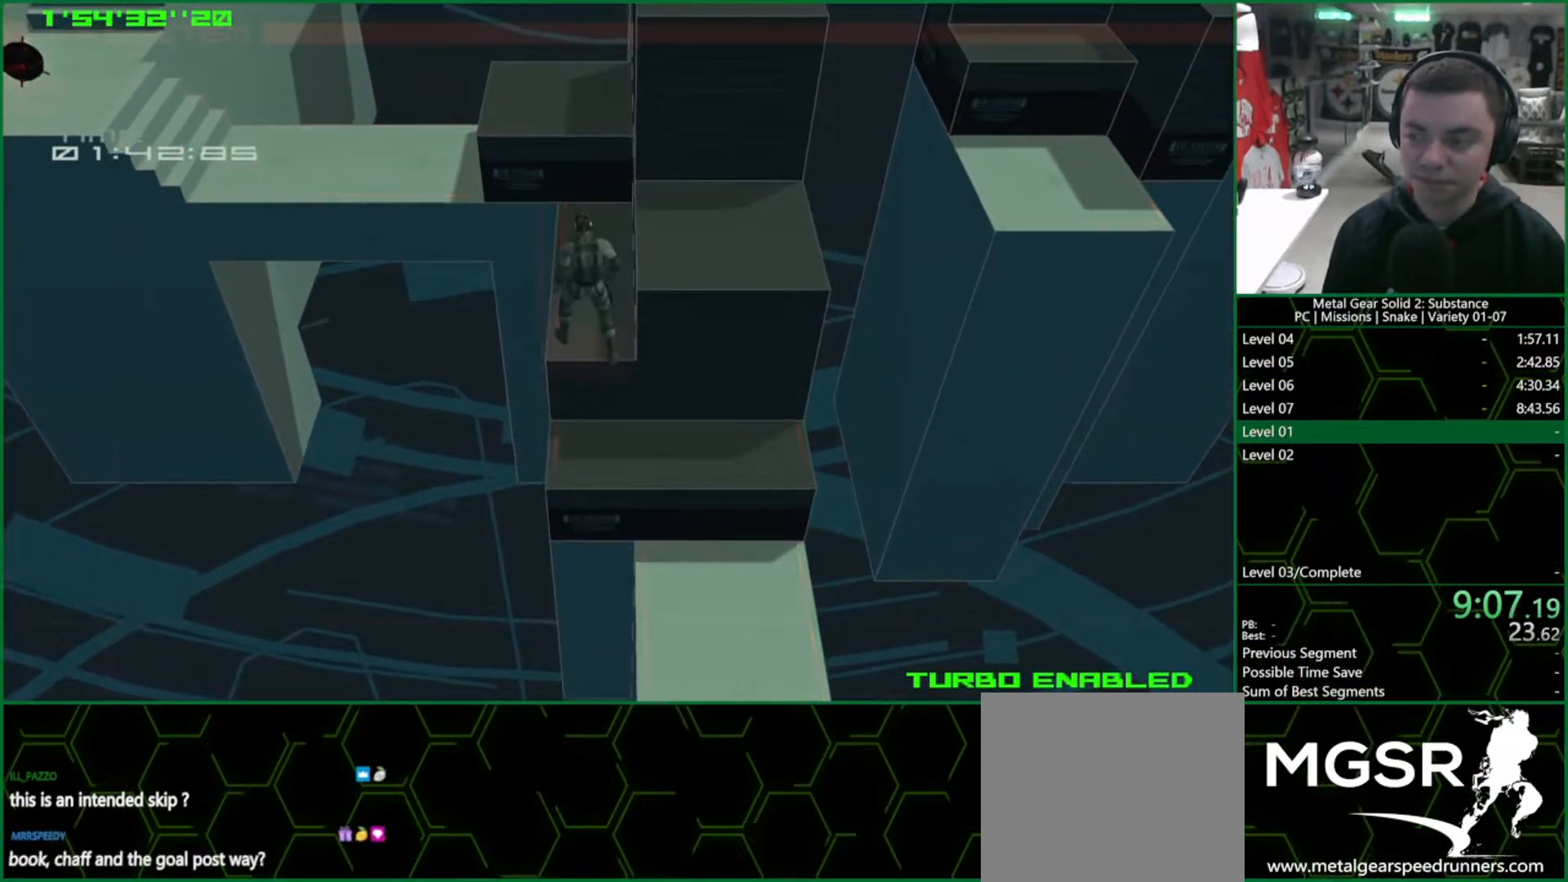
{"buttons": ["TRIANGLE"], "left_stick": "up", "events": []}
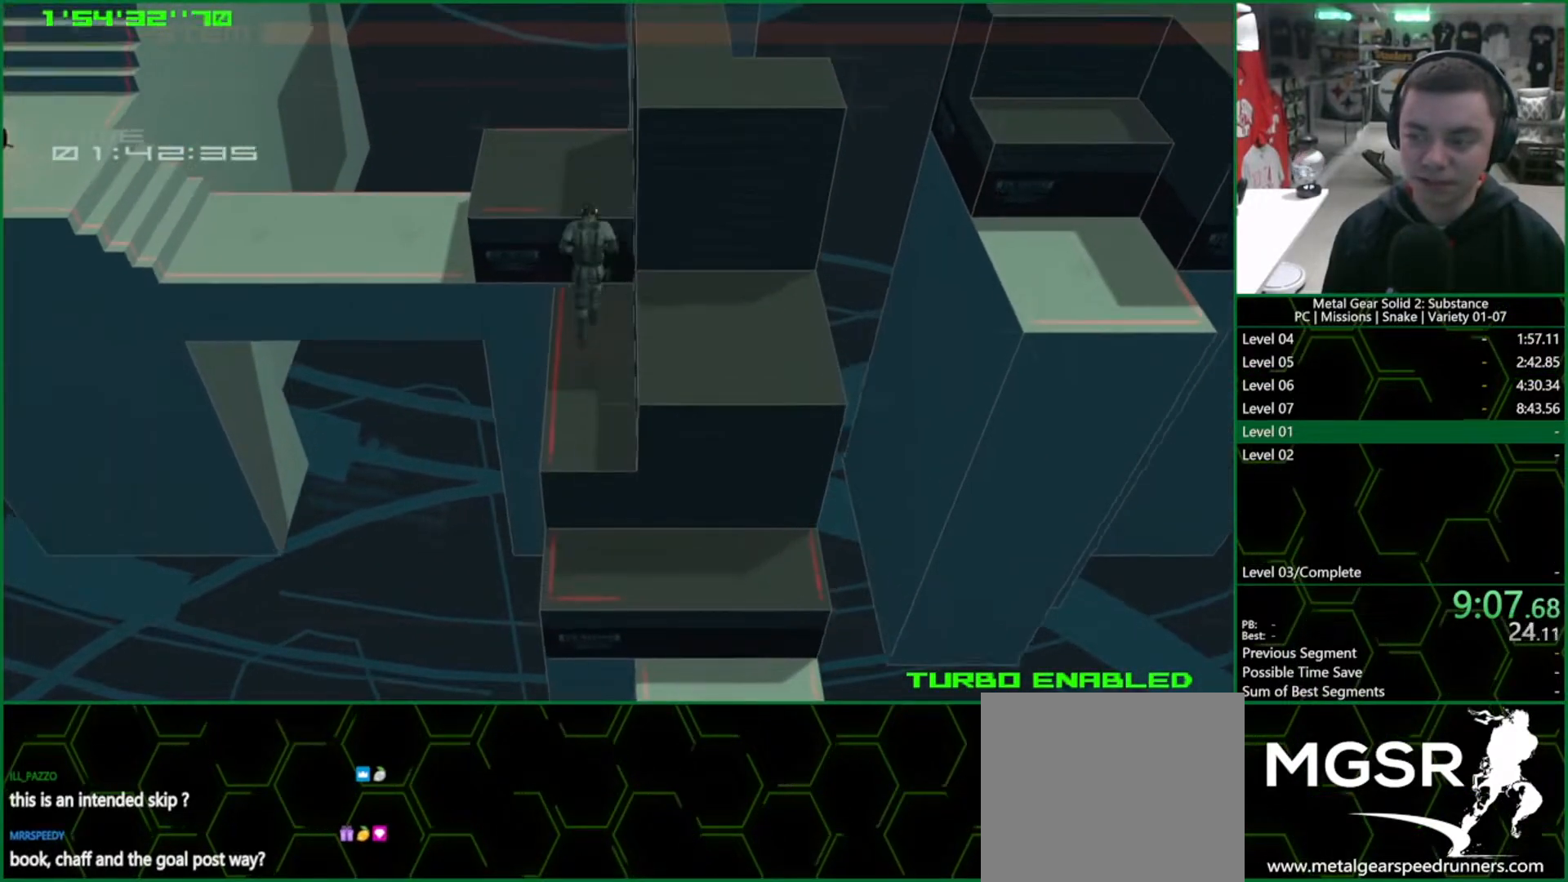
{"buttons": ["SQUARE"], "left_stick": "up-left", "events": [[283, "TRIANGLE", "up"], [400, "SQUARE", "down"], [417, "left_stick", "up-left"]]}
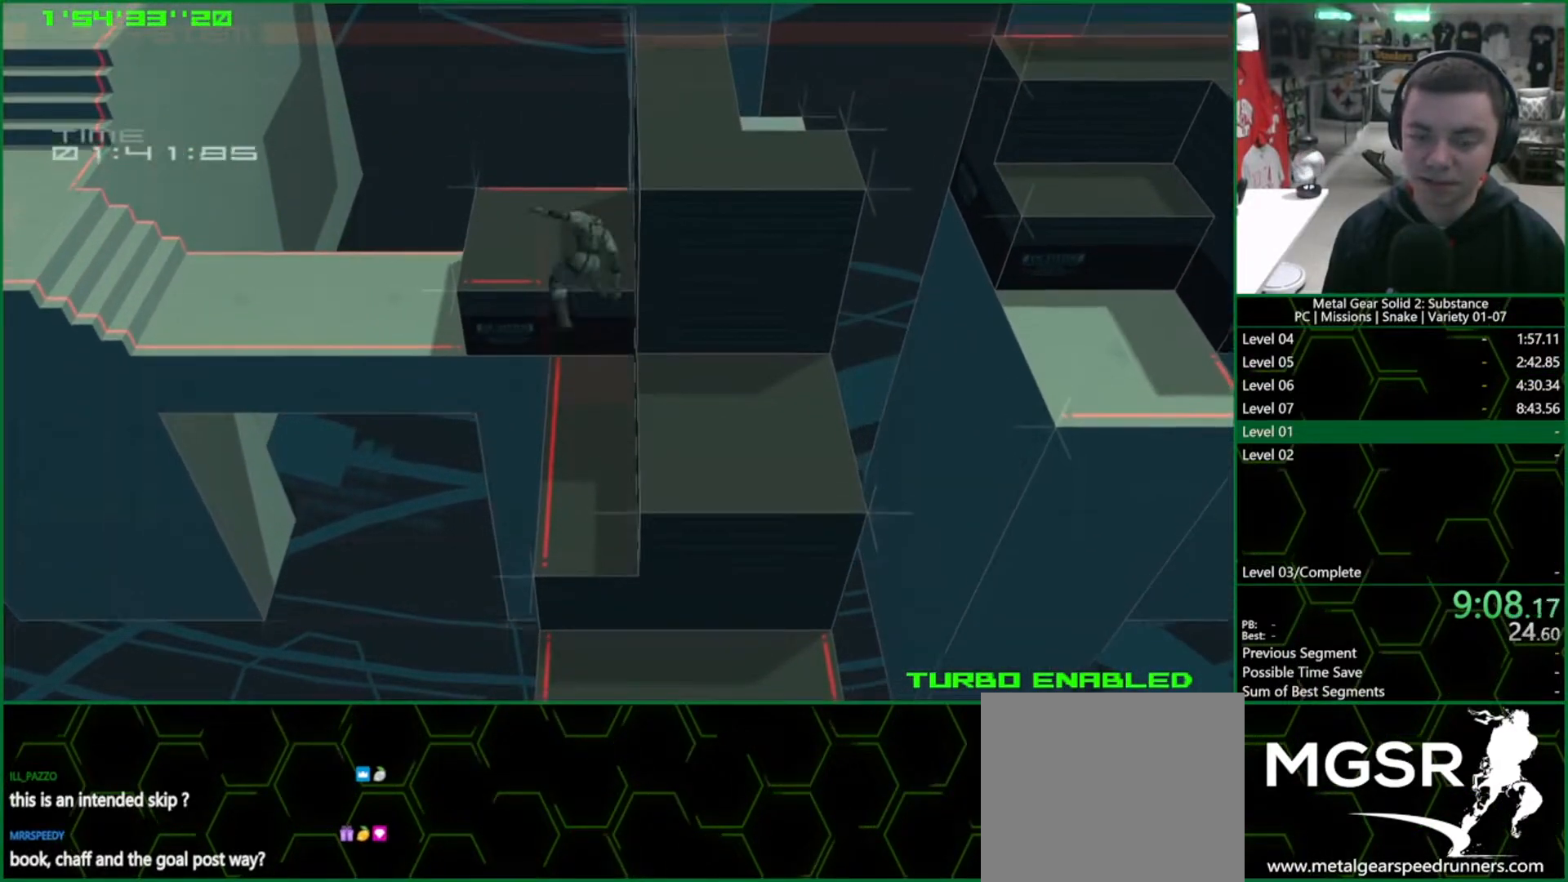
{"buttons": ["SQUARE"], "left_stick": "left", "events": [[383, "left_stick", "left"]]}
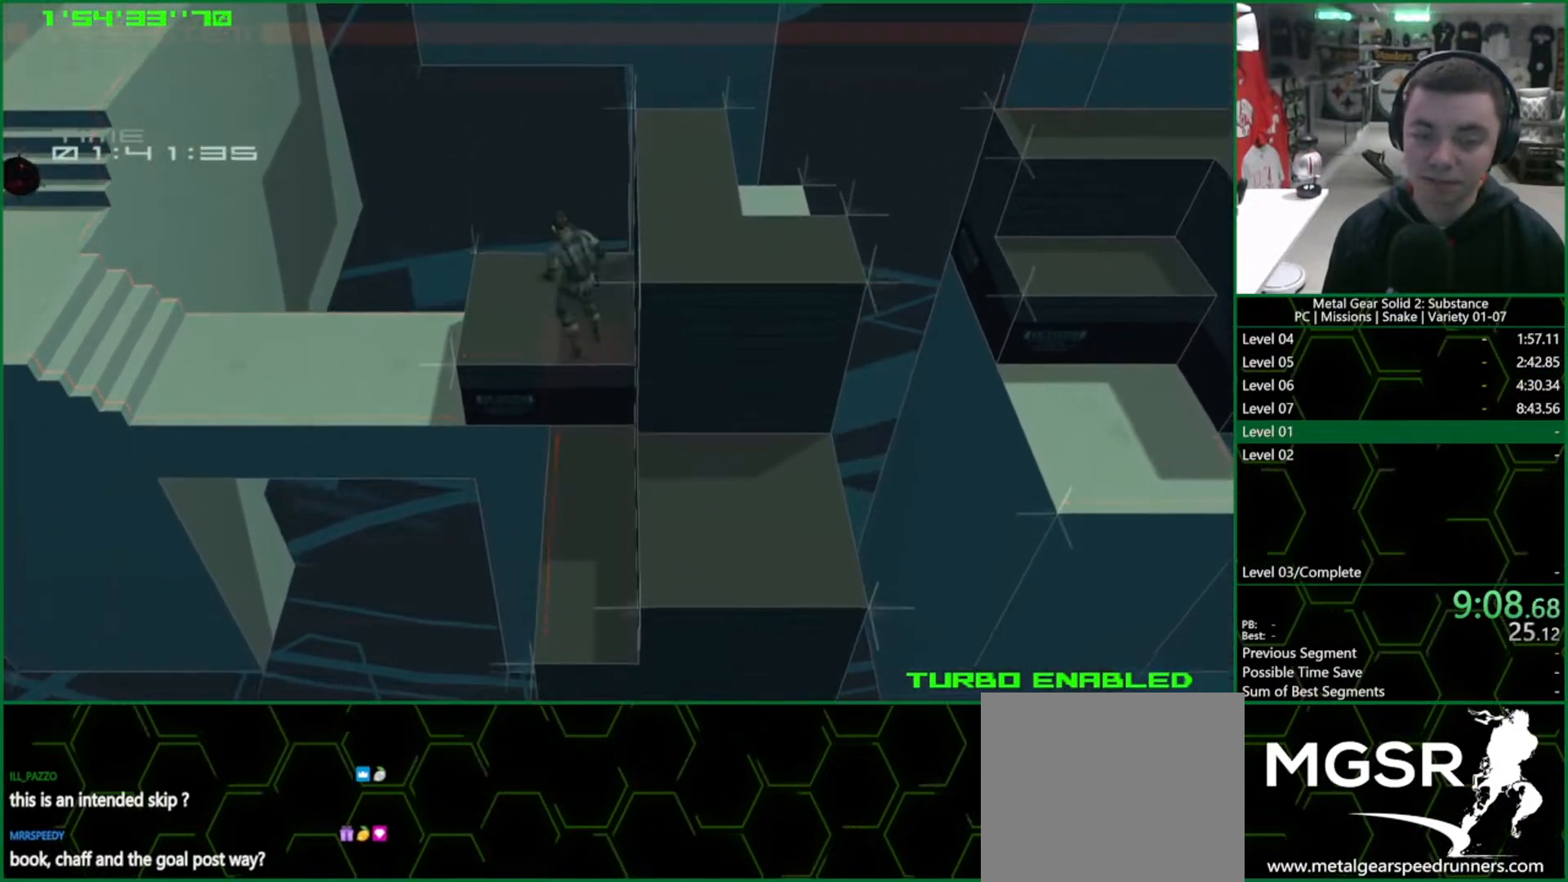
{"buttons": ["SQUARE"], "left_stick": "left", "events": []}
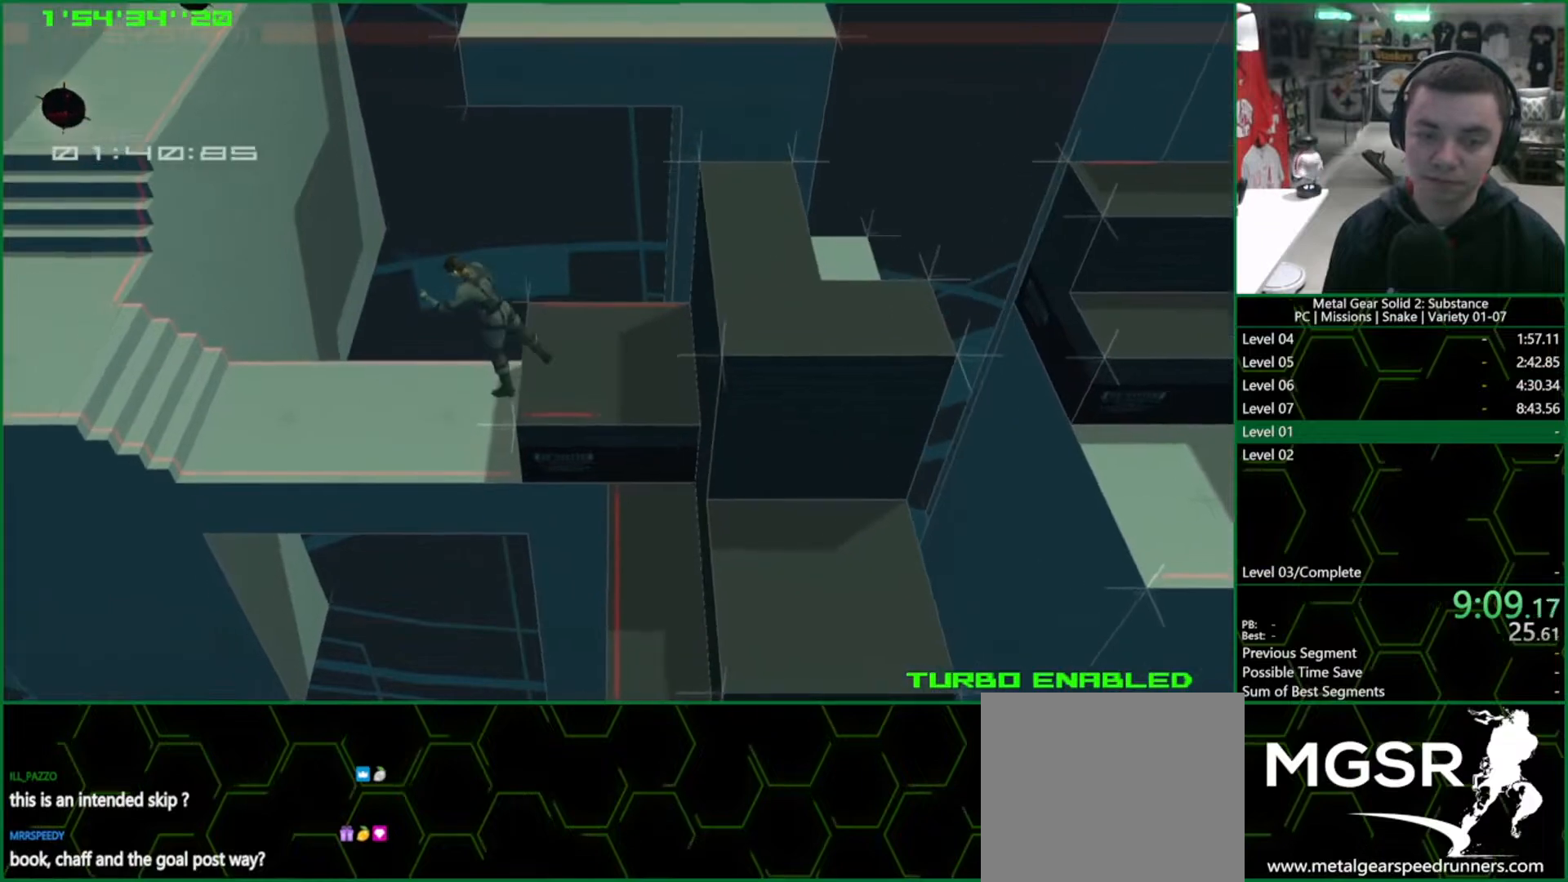
{"buttons": [], "left_stick": "left", "events": [[150, "SQUARE", "up"]]}
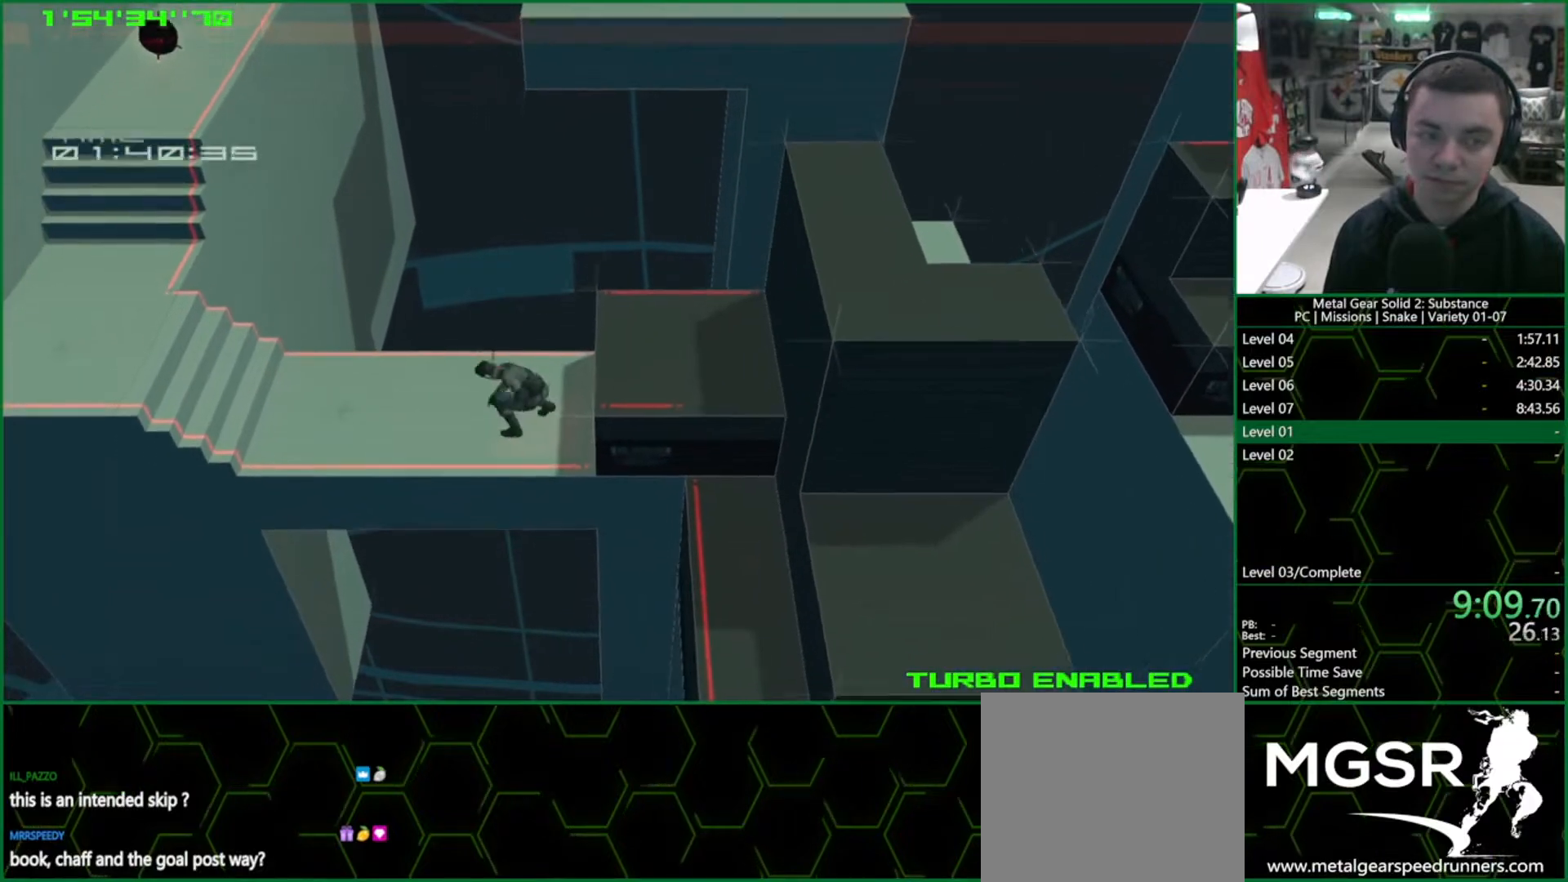
{"buttons": [], "left_stick": "left", "events": [[67, "L1", "down"], [300, "L1", "up"]]}
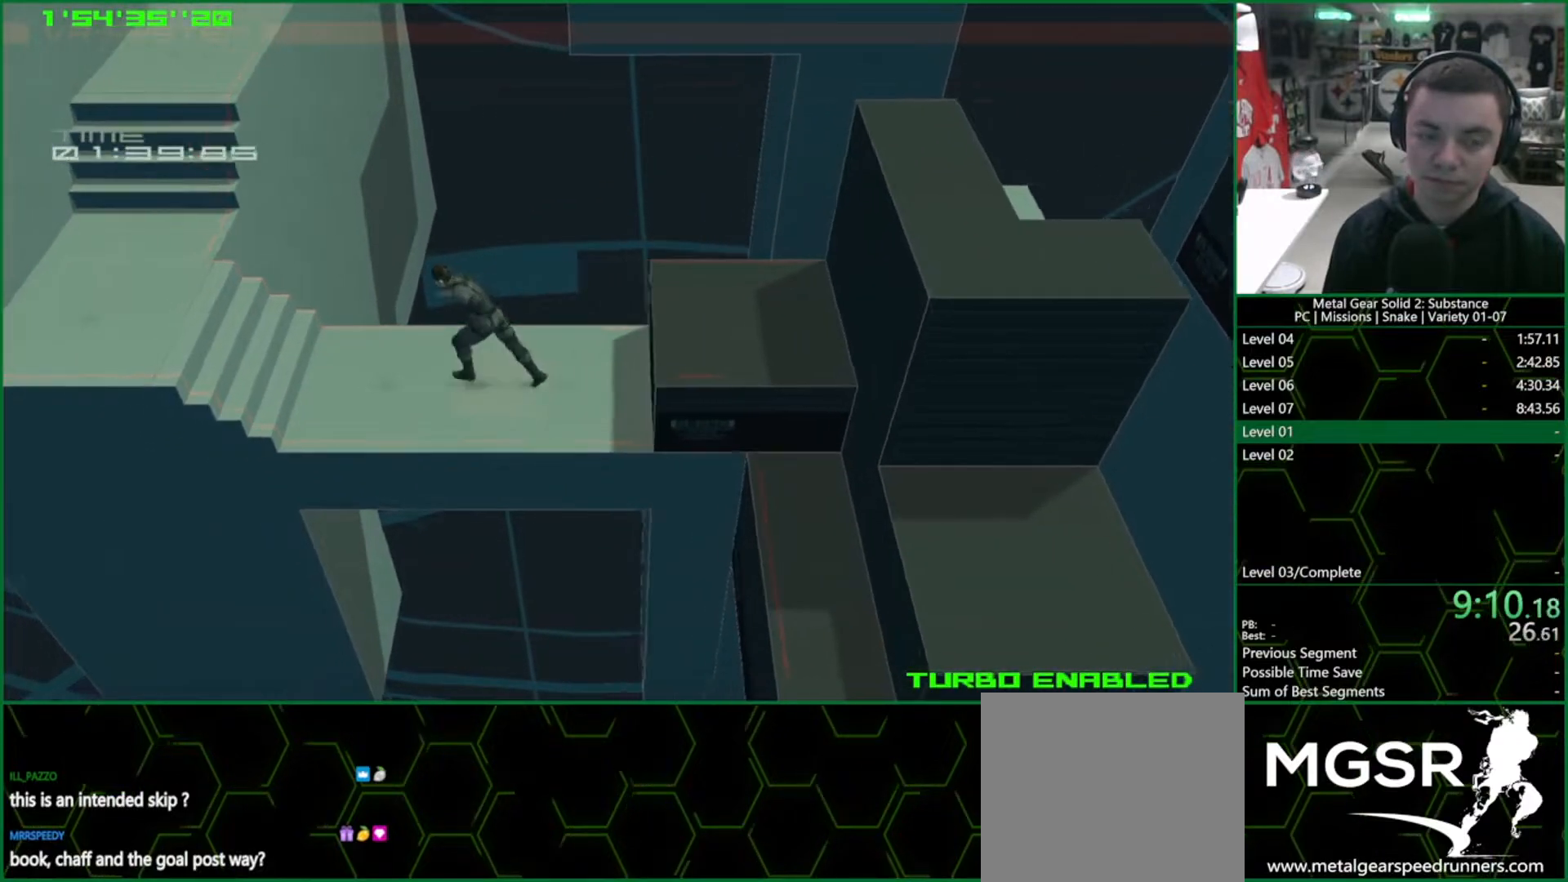
{"buttons": [], "left_stick": "left", "events": []}
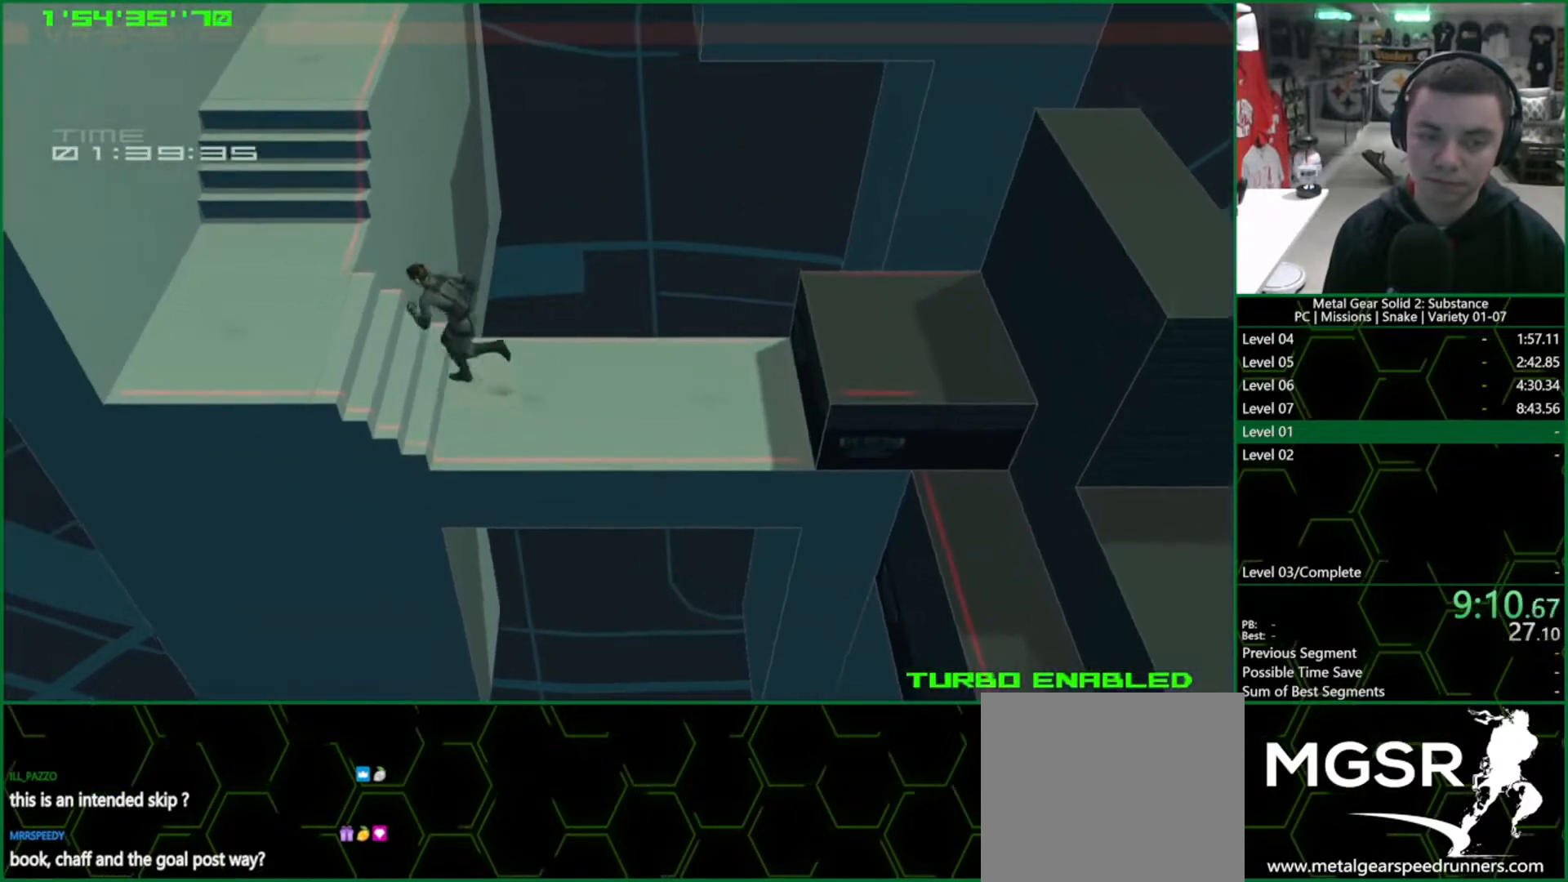
{"buttons": [], "left_stick": "up-left", "events": [[33, "left_stick", "up-left"]]}
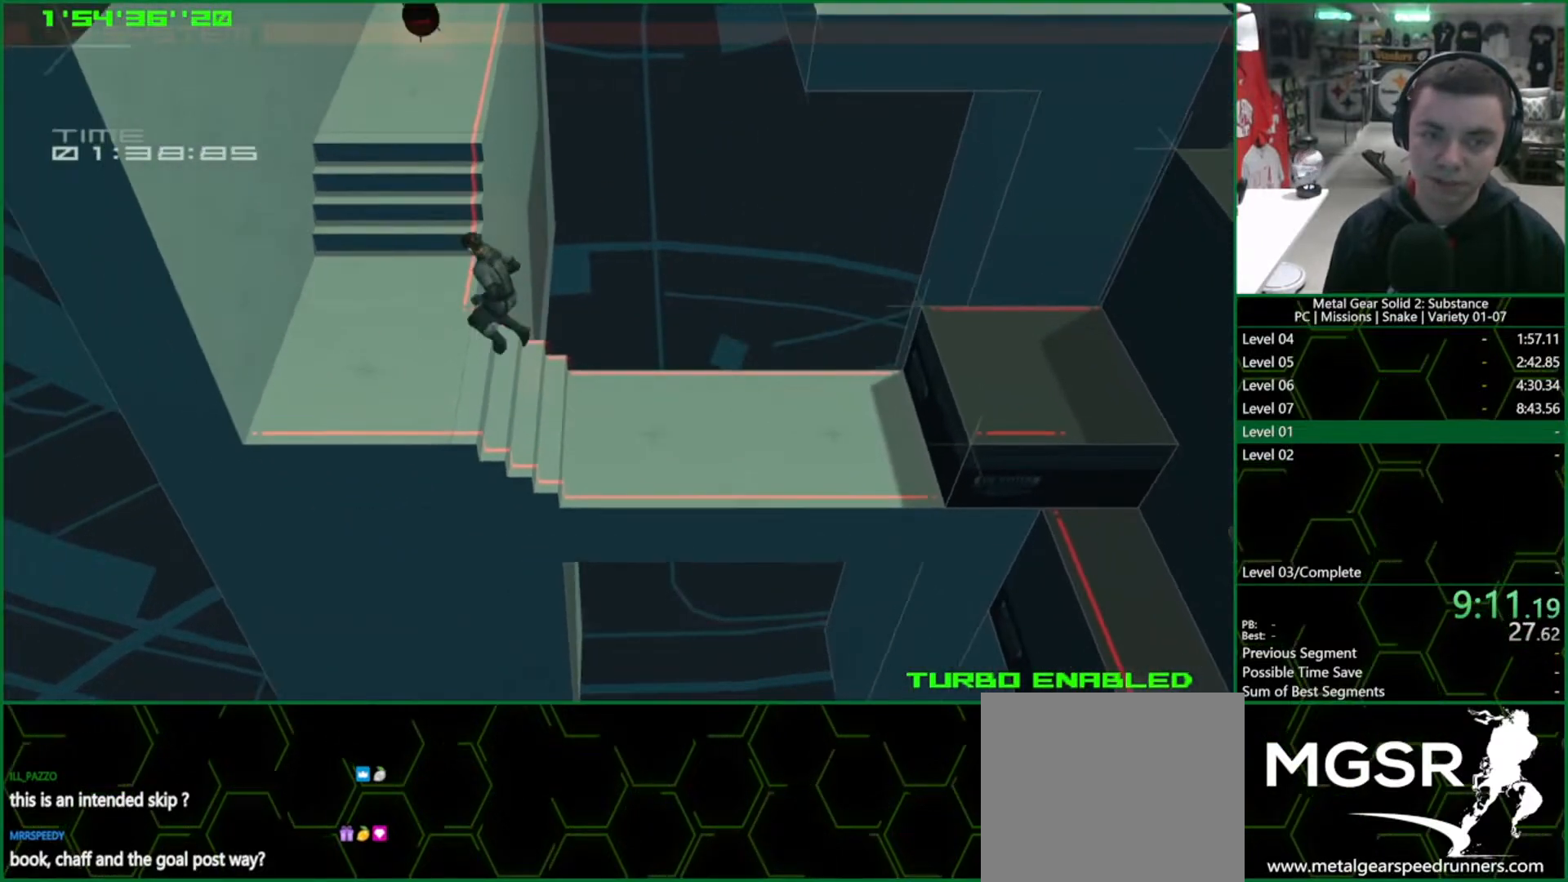
{"buttons": [], "left_stick": "left", "events": [[283, "left_stick", "left"]]}
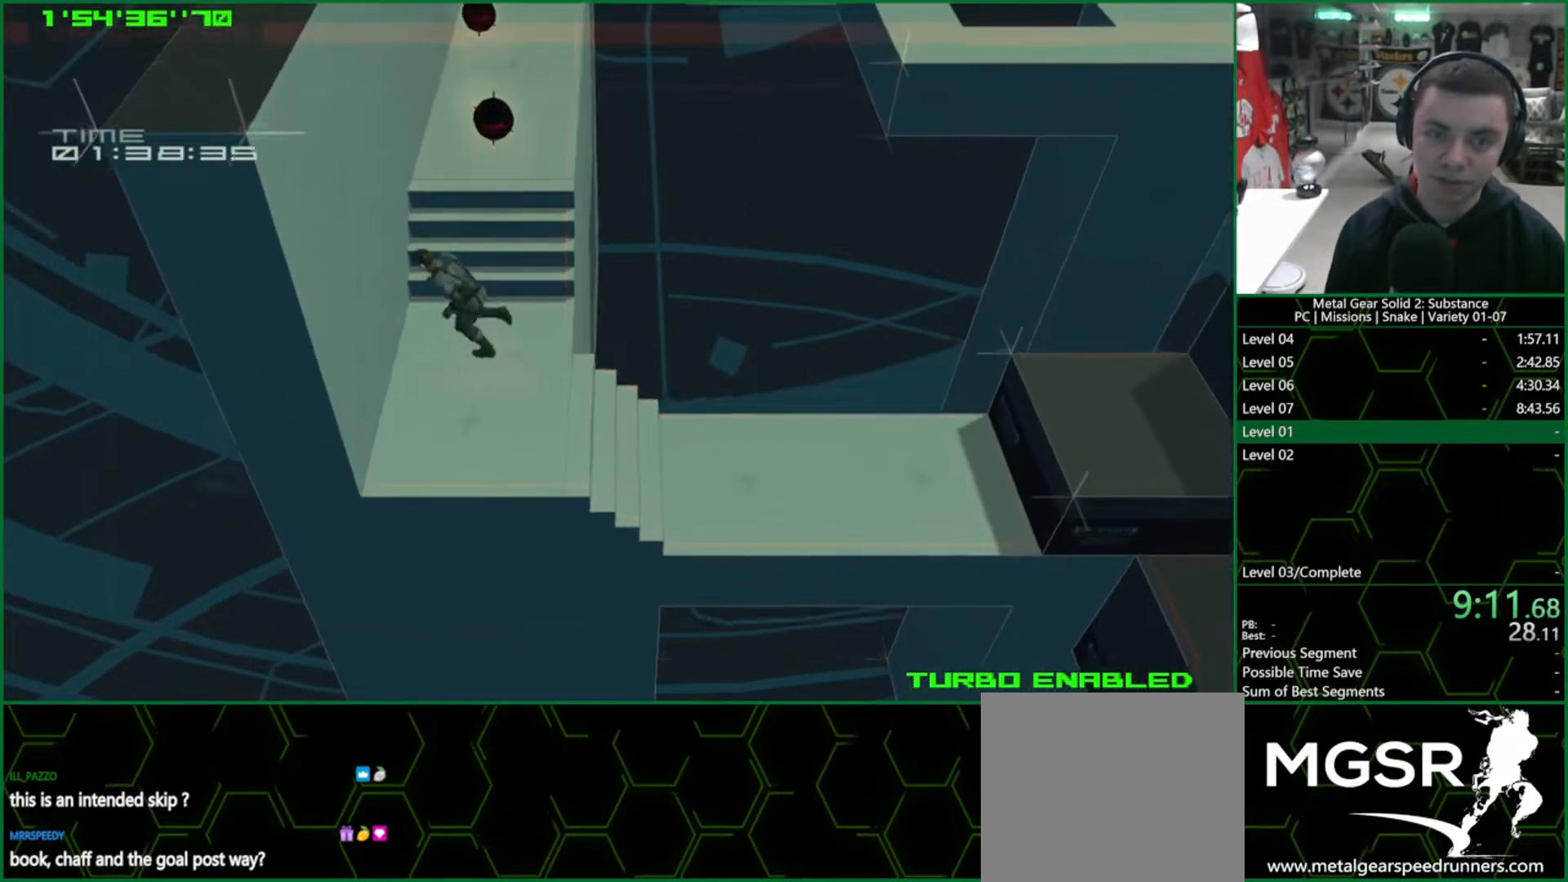
{"buttons": [], "left_stick": "up-left", "events": [[300, "left_stick", "up-left"]]}
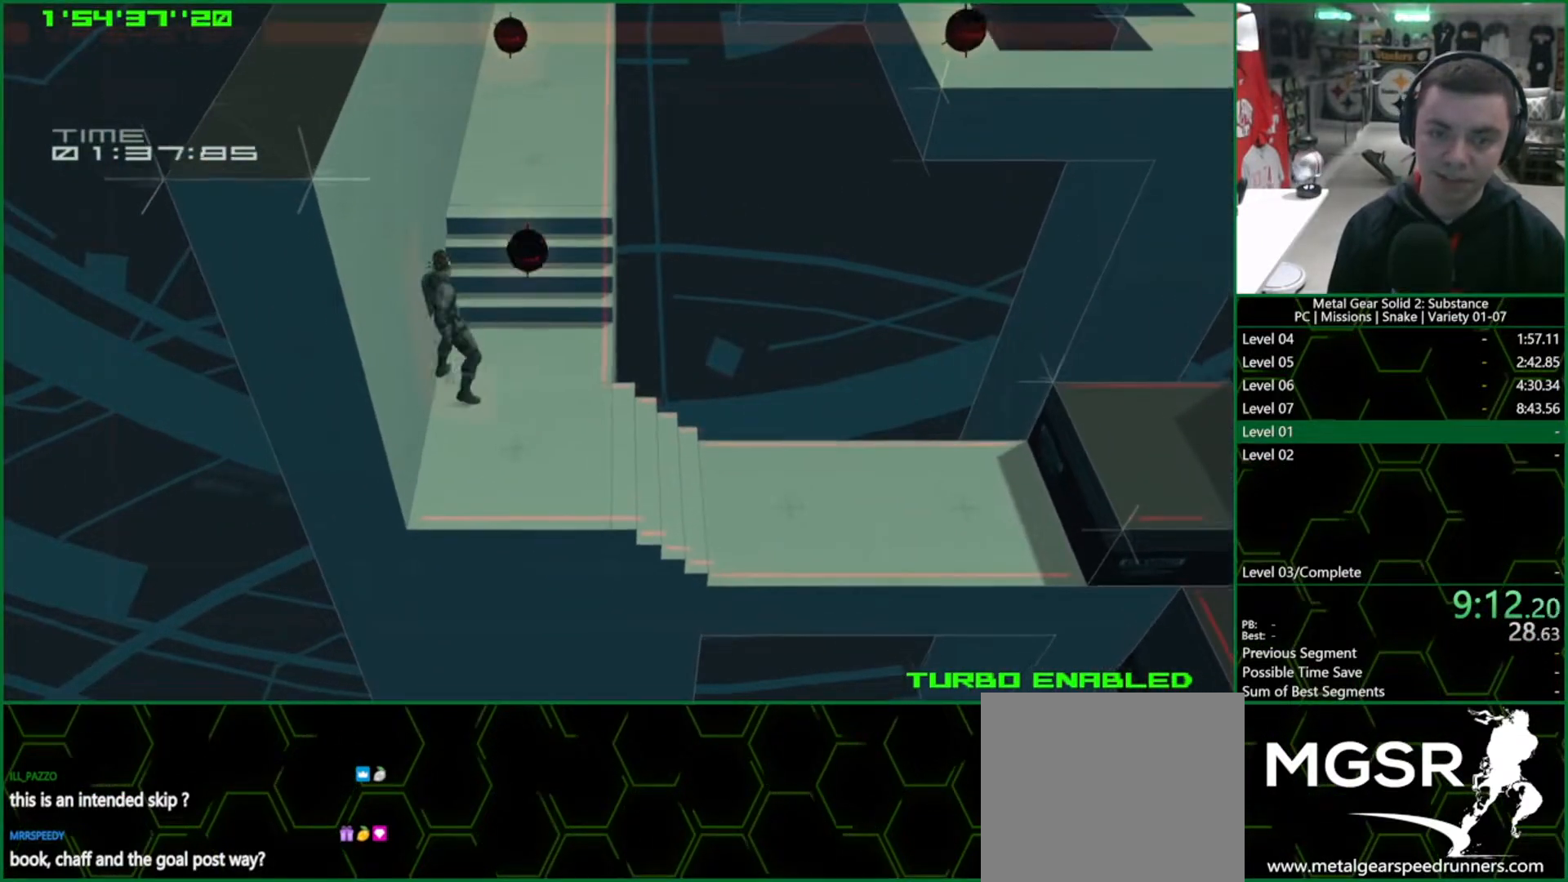
{"buttons": [], "left_stick": "up-left", "events": []}
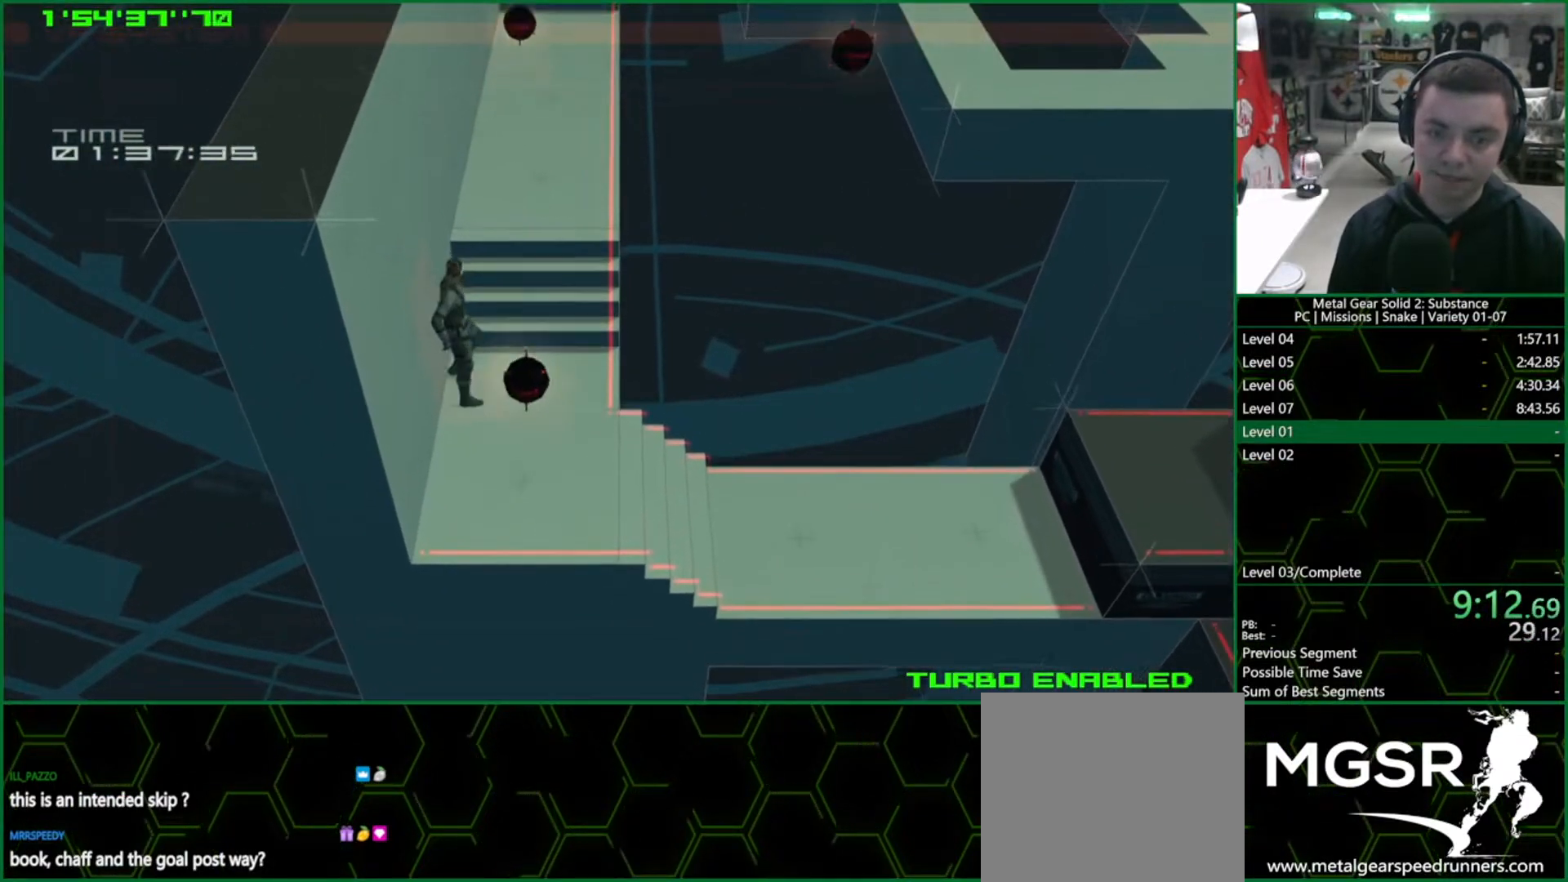
{"buttons": [], "left_stick": "up", "events": [[33, "left_stick", "up"], [183, "left_stick", "up-left"], [367, "left_stick", "up"]]}
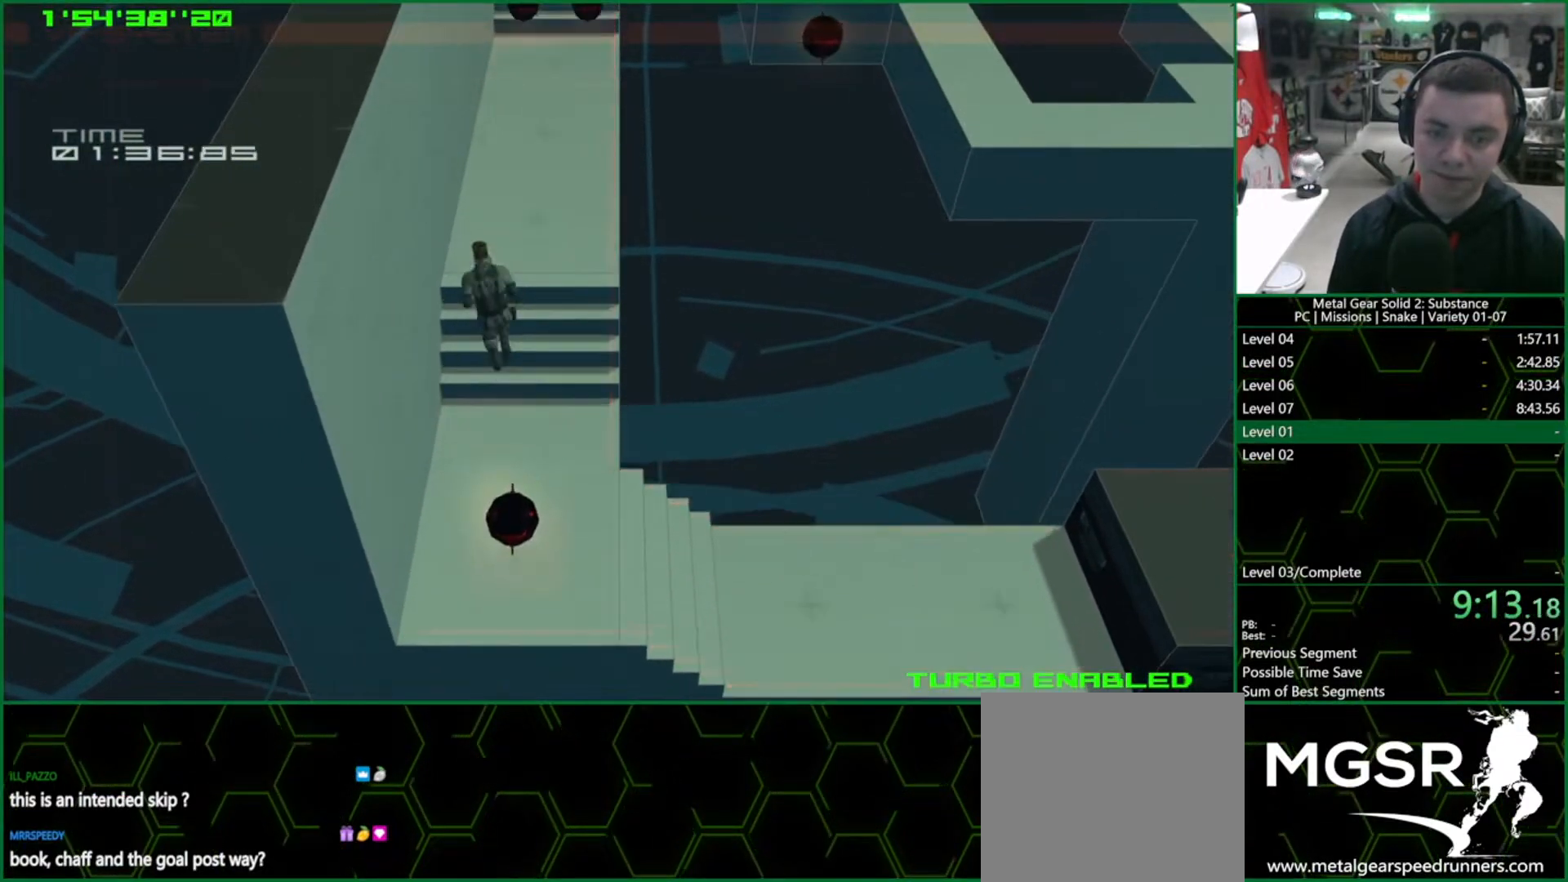
{"buttons": [], "left_stick": "up", "events": []}
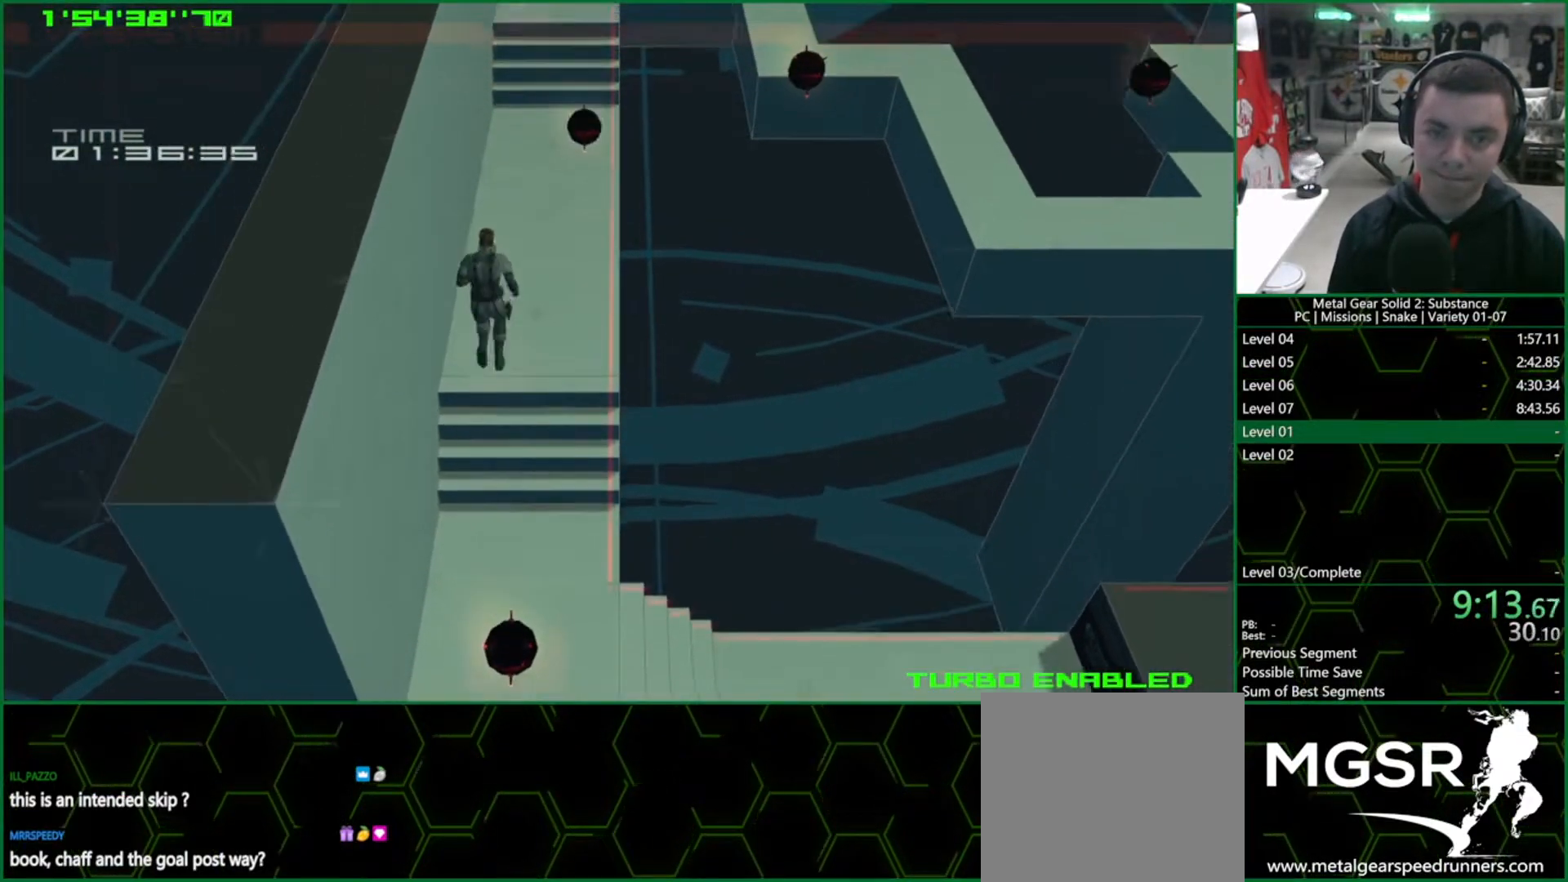
{"buttons": [], "left_stick": "up", "events": []}
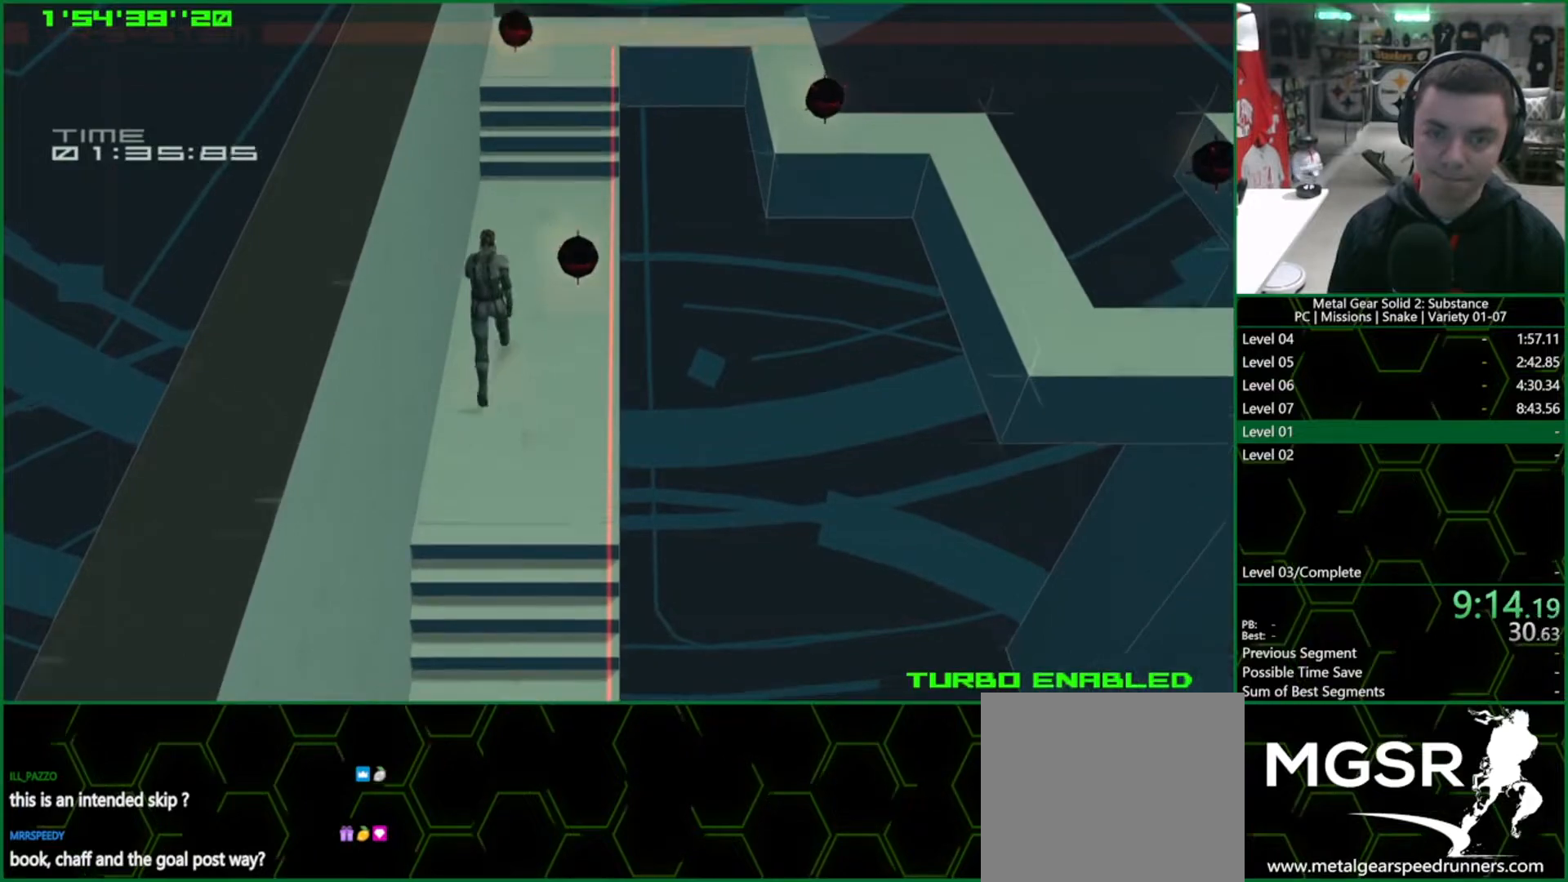
{"buttons": [], "left_stick": "up-right", "events": [[433, "left_stick", "up-right"]]}